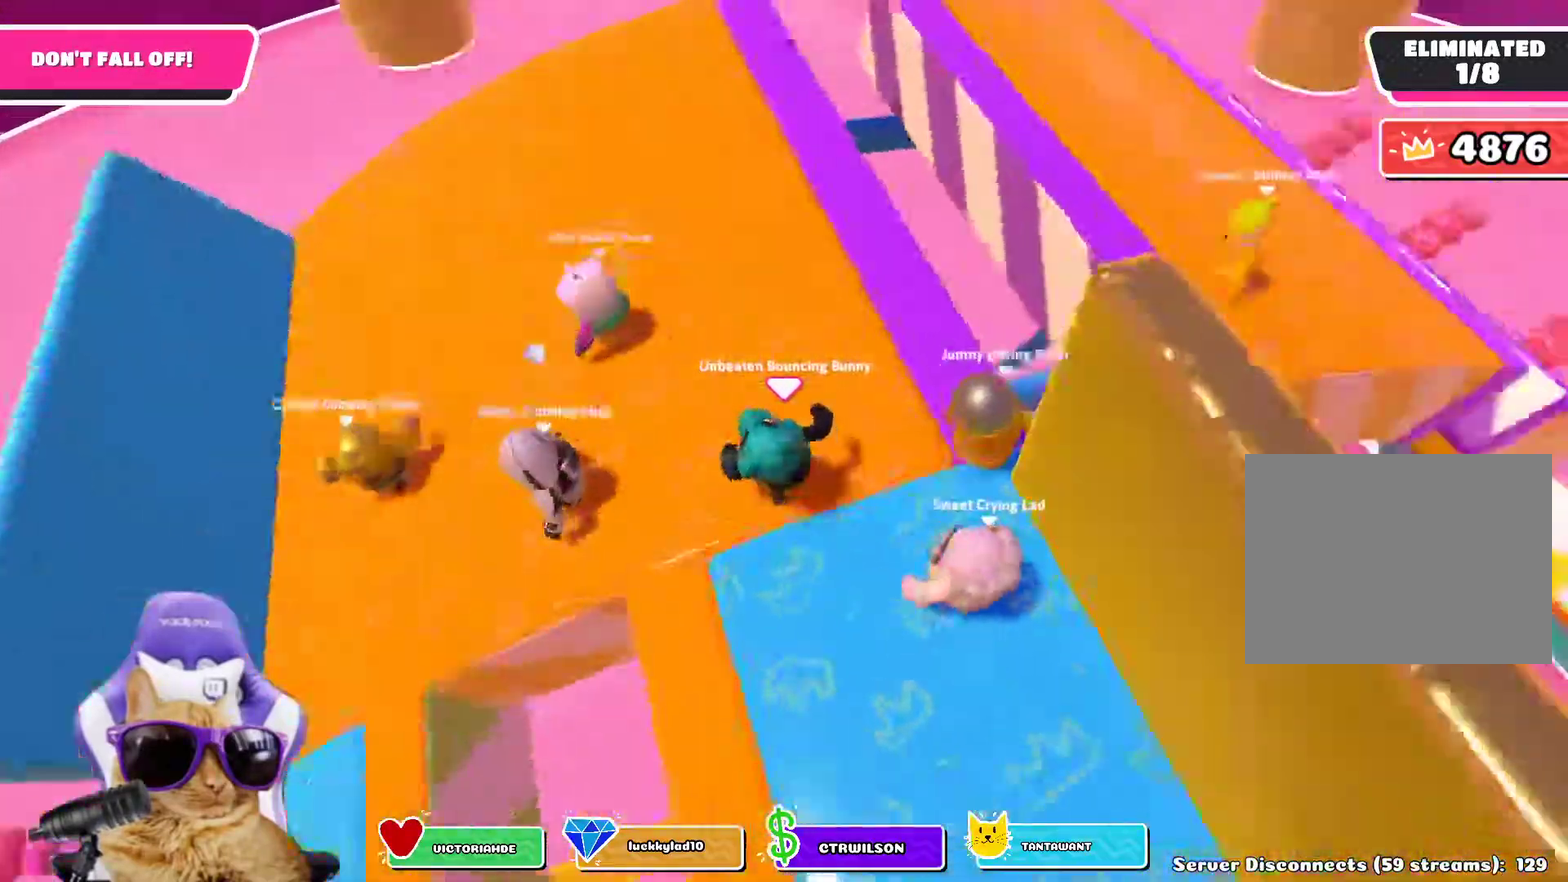
Gameplay with a controller (PlayStation layout); each line is a JSON object with the inputs held at the frame after it (dt_ms = milliseconds from this image to that frame). "events" lists button and stick changes between this image and that frame as [ms after this image, input, new state], when the widget could be followed in between. Not read: L1.
{"dt_ms": 300, "buttons": [], "left_stick": "center", "right_stick": "center"}
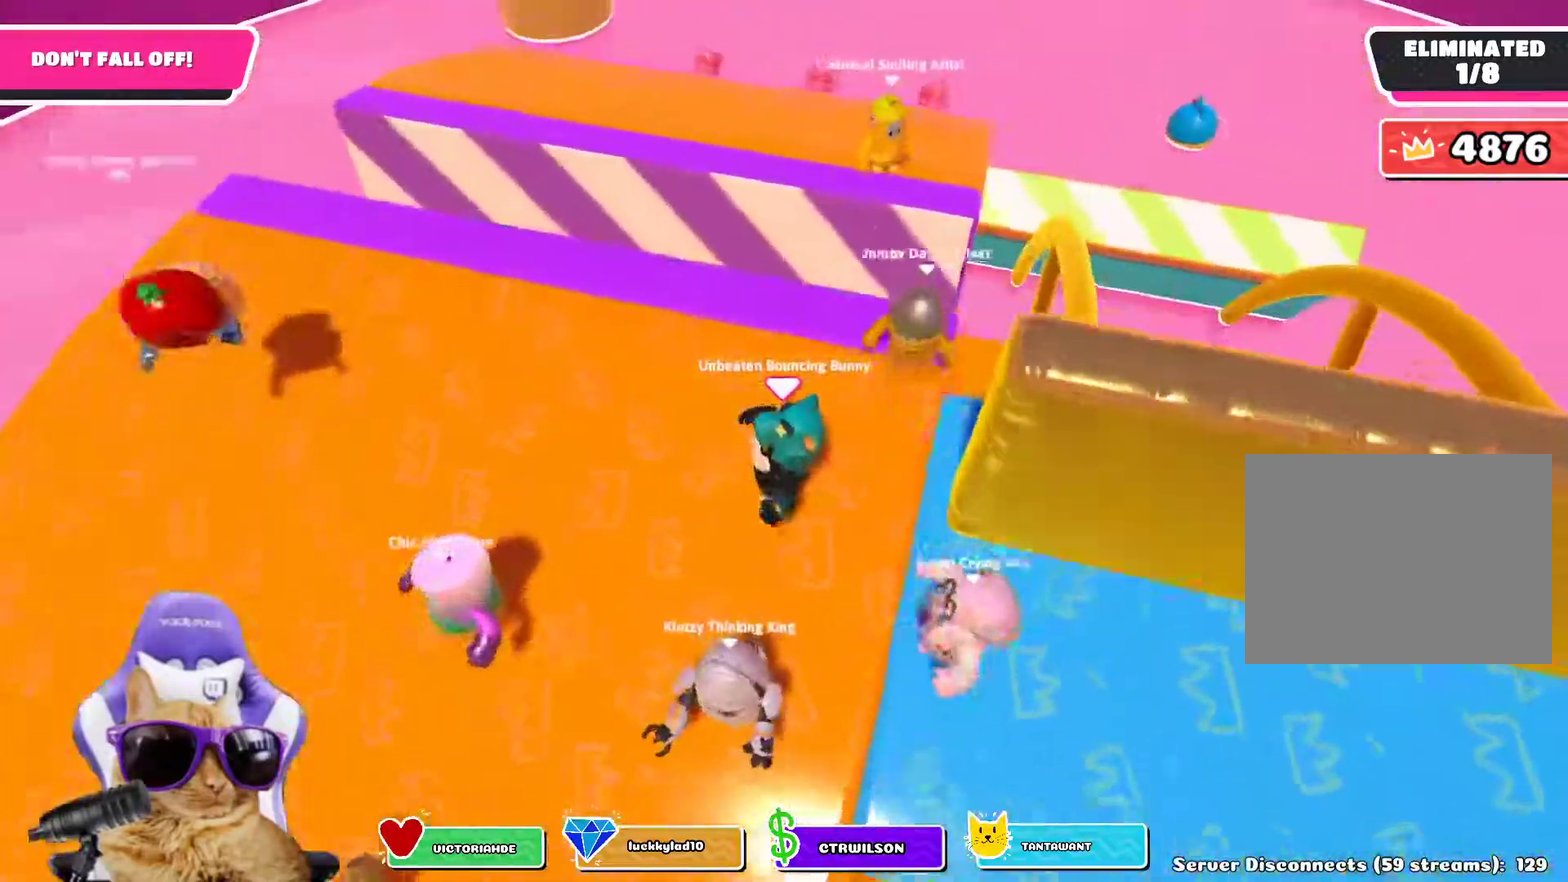
{"dt_ms": 400, "buttons": [], "left_stick": "center", "right_stick": "center"}
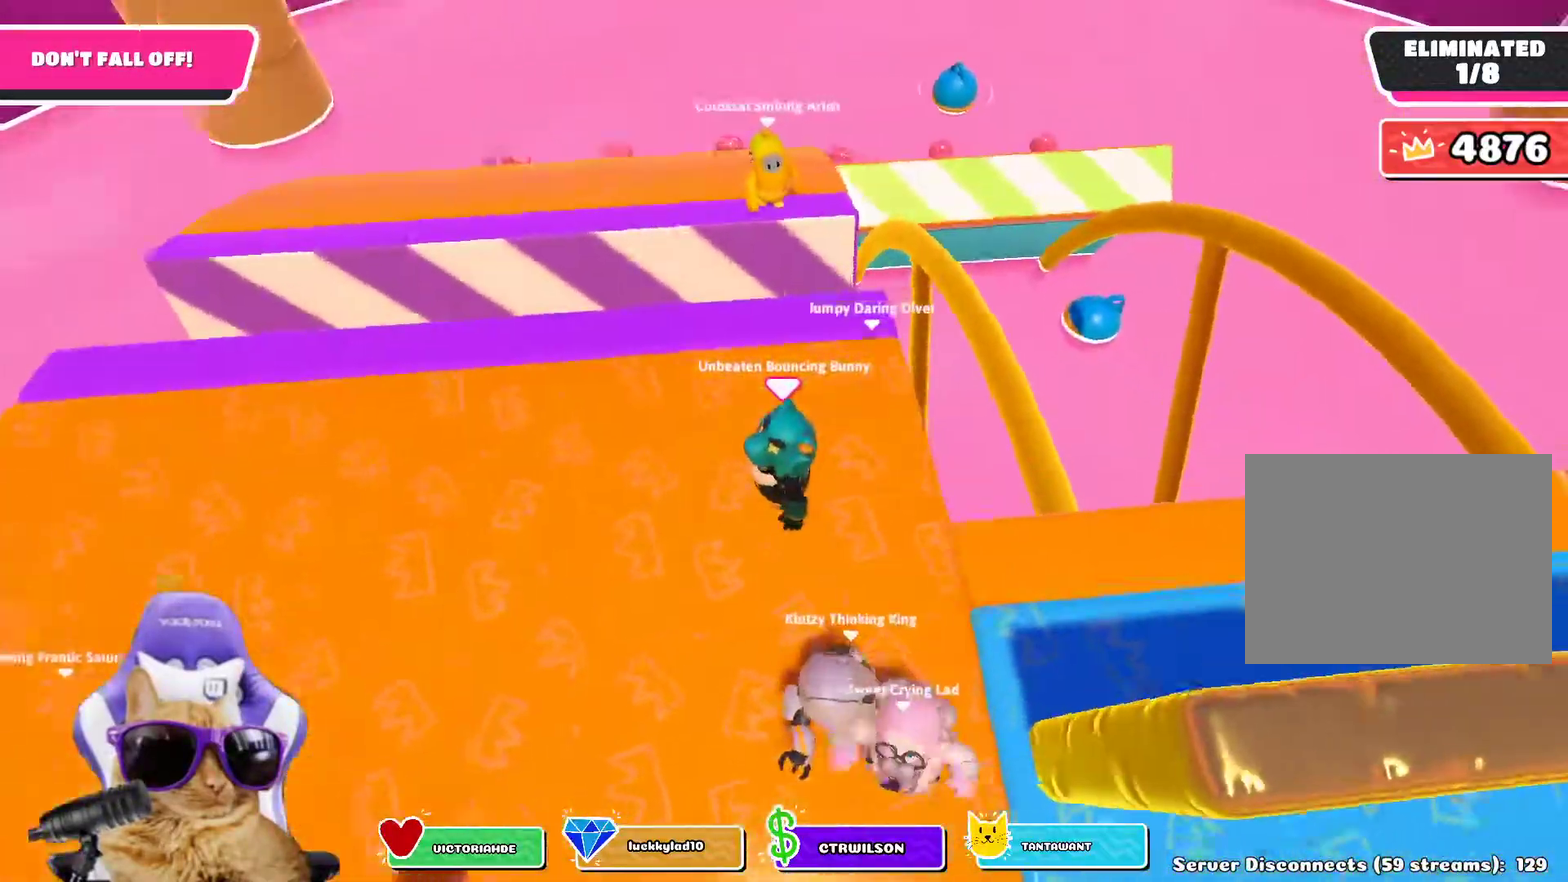
{"dt_ms": 600, "buttons": [], "left_stick": "center", "right_stick": "center"}
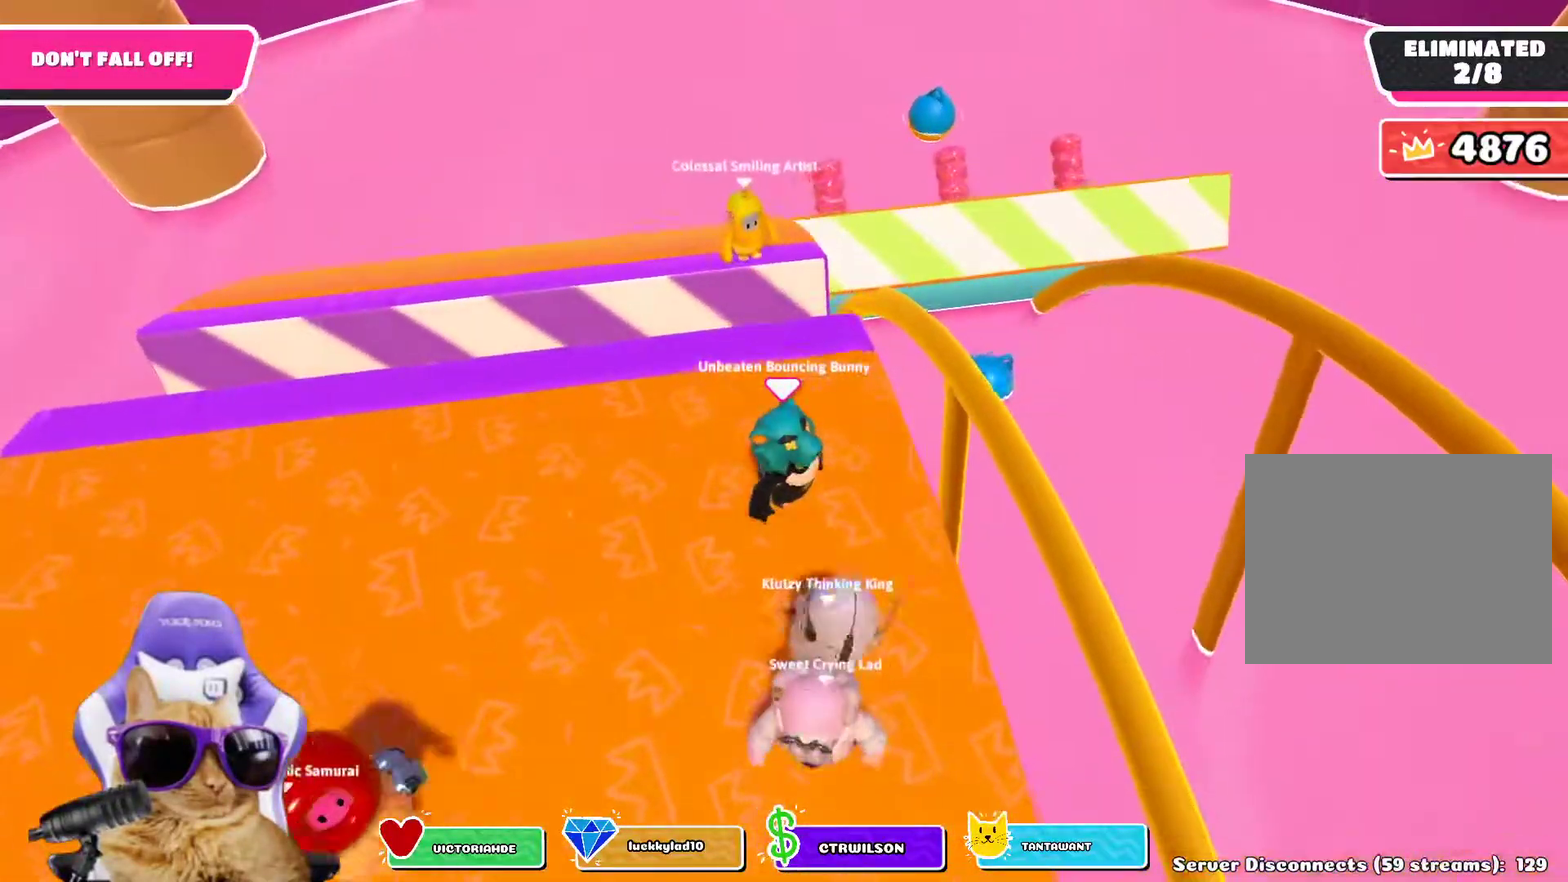
{"dt_ms": 400, "buttons": [], "left_stick": "center", "right_stick": "center", "events": [[133, "left_stick", "right"], [167, "right_stick", "down"], [250, "left_stick", "center"], [350, "right_stick", "center"]]}
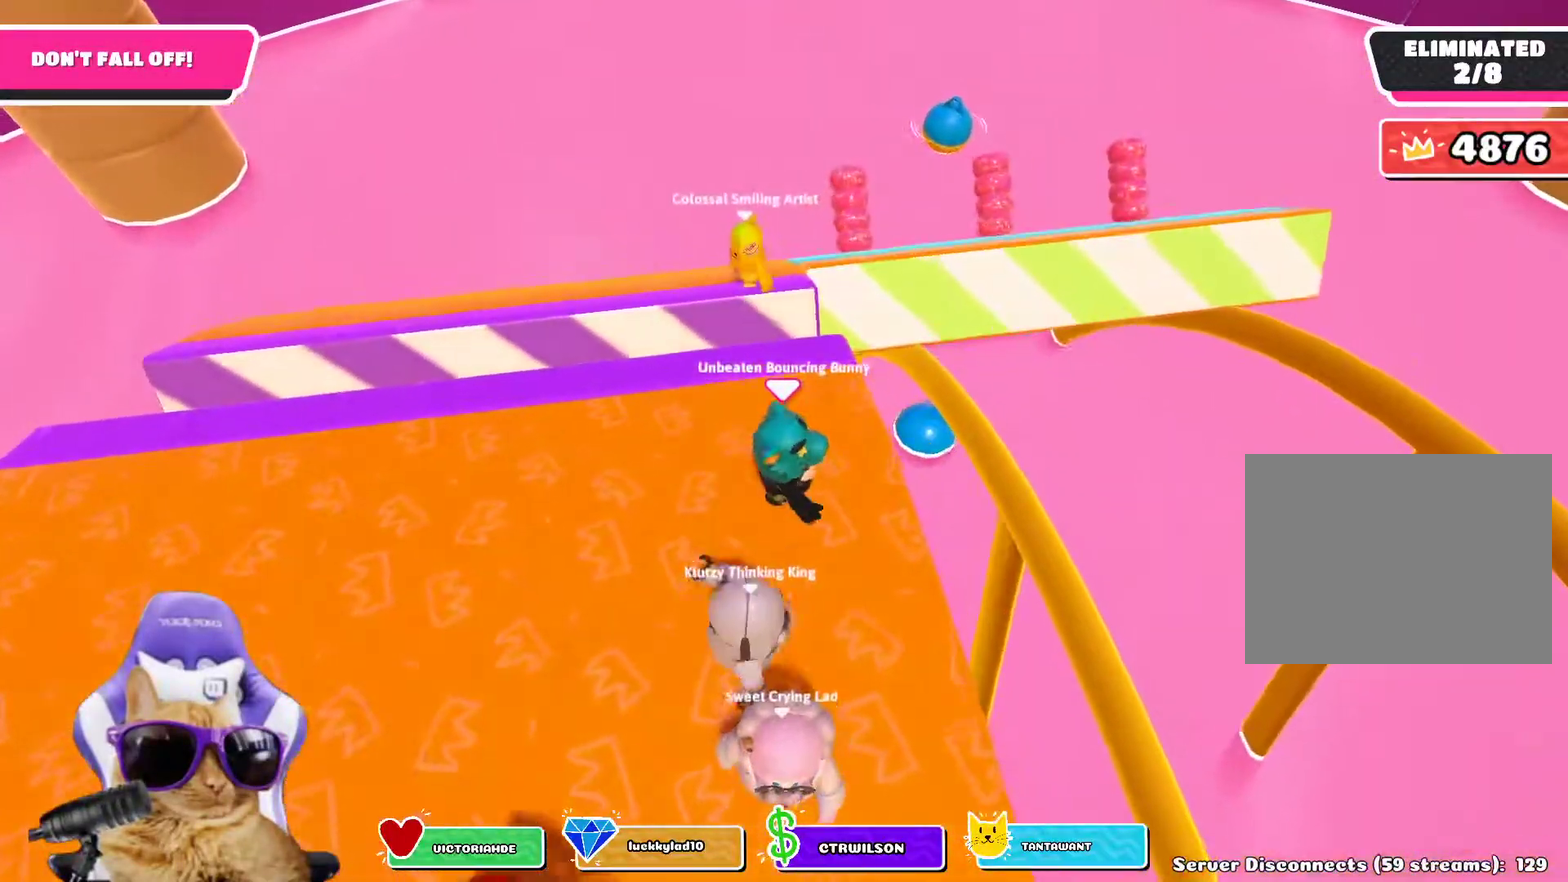
{"dt_ms": 700, "buttons": [], "left_stick": "right", "right_stick": "center"}
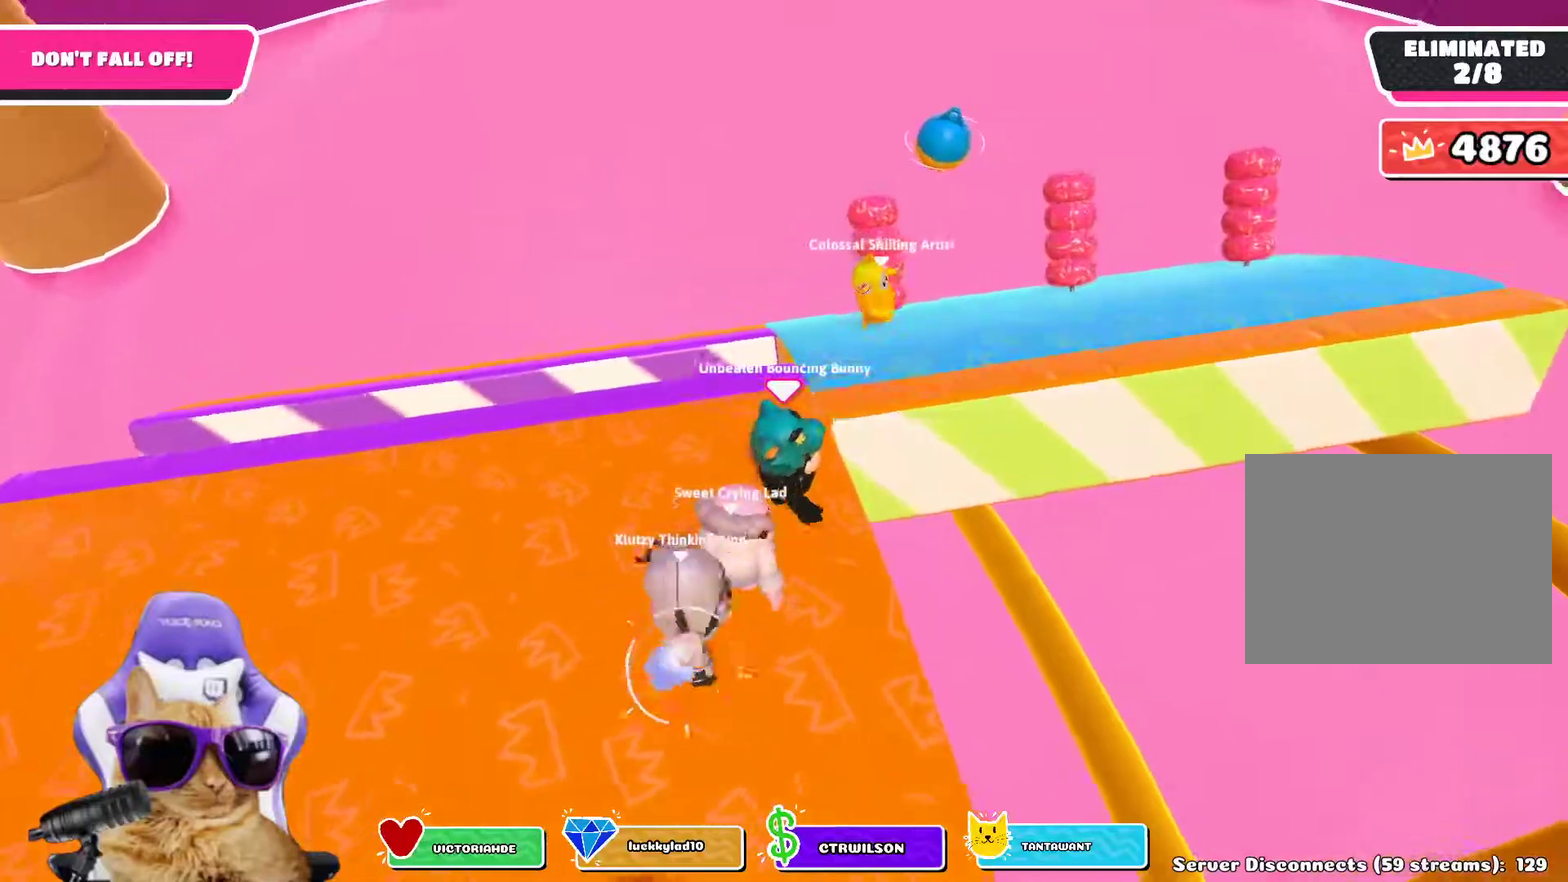
{"dt_ms": 400, "buttons": [], "left_stick": "up-right", "right_stick": "right"}
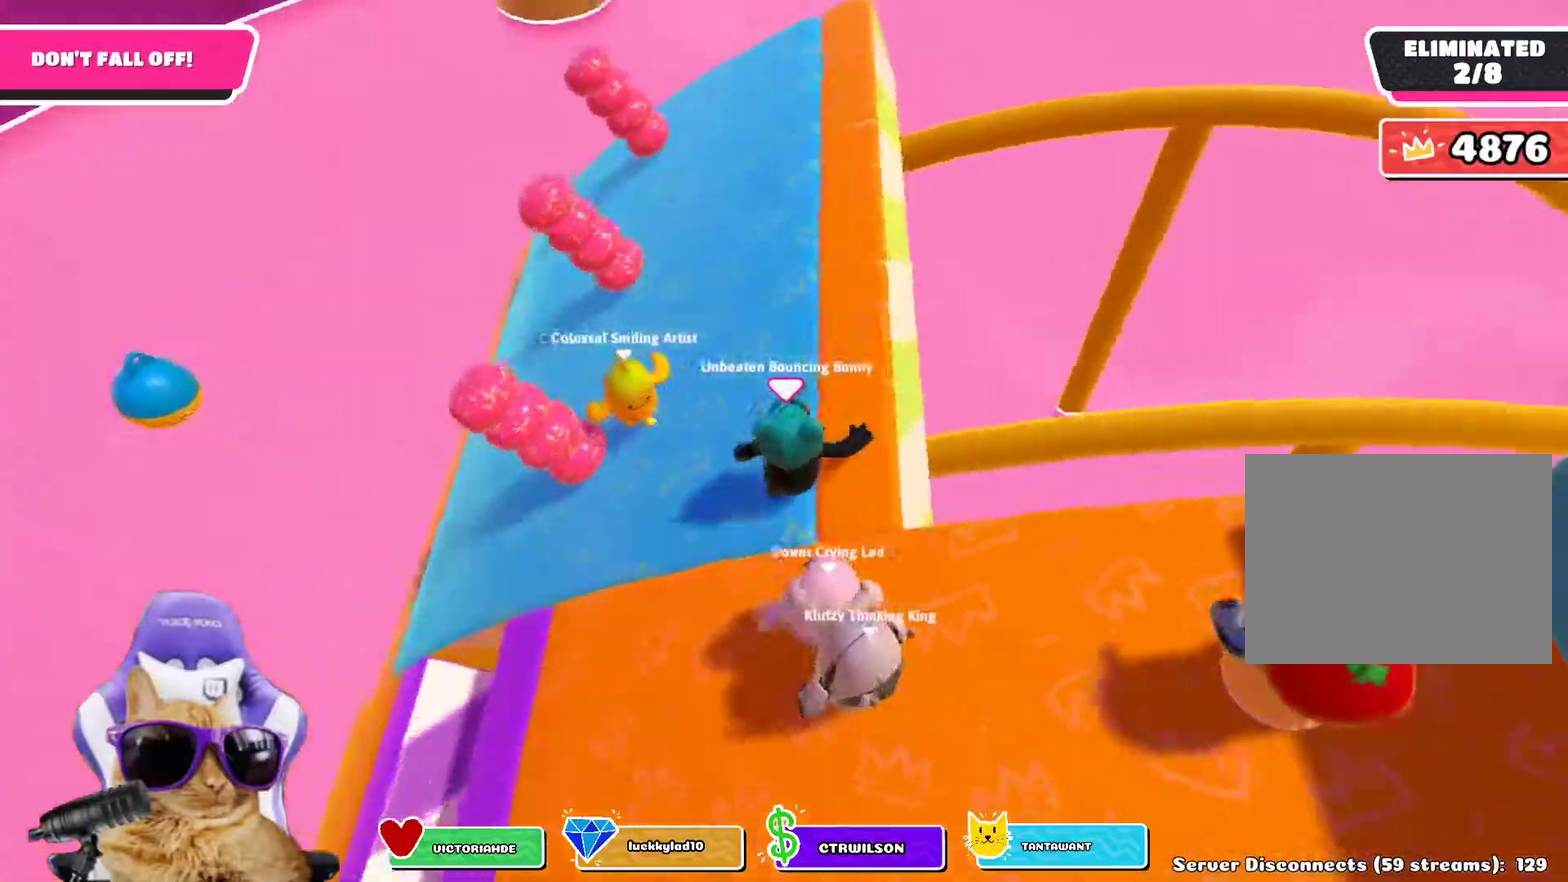
{"dt_ms": 400, "buttons": [], "left_stick": "center", "right_stick": "center", "events": [[50, "left_stick", "center"], [183, "right_stick", "center"]]}
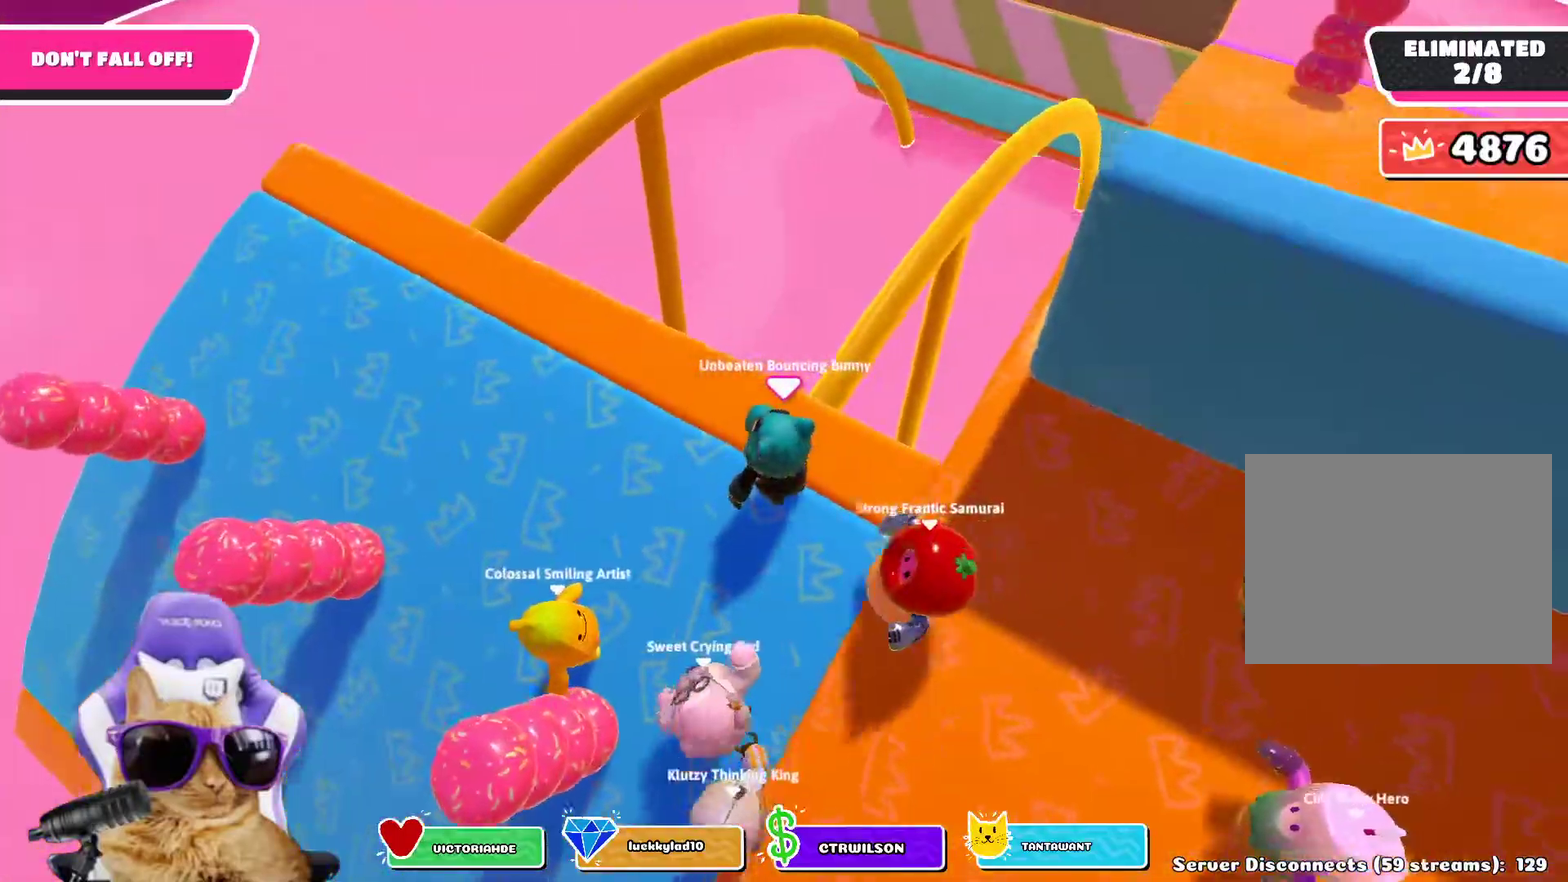
{"dt_ms": 600, "buttons": [], "left_stick": "center", "right_stick": "center"}
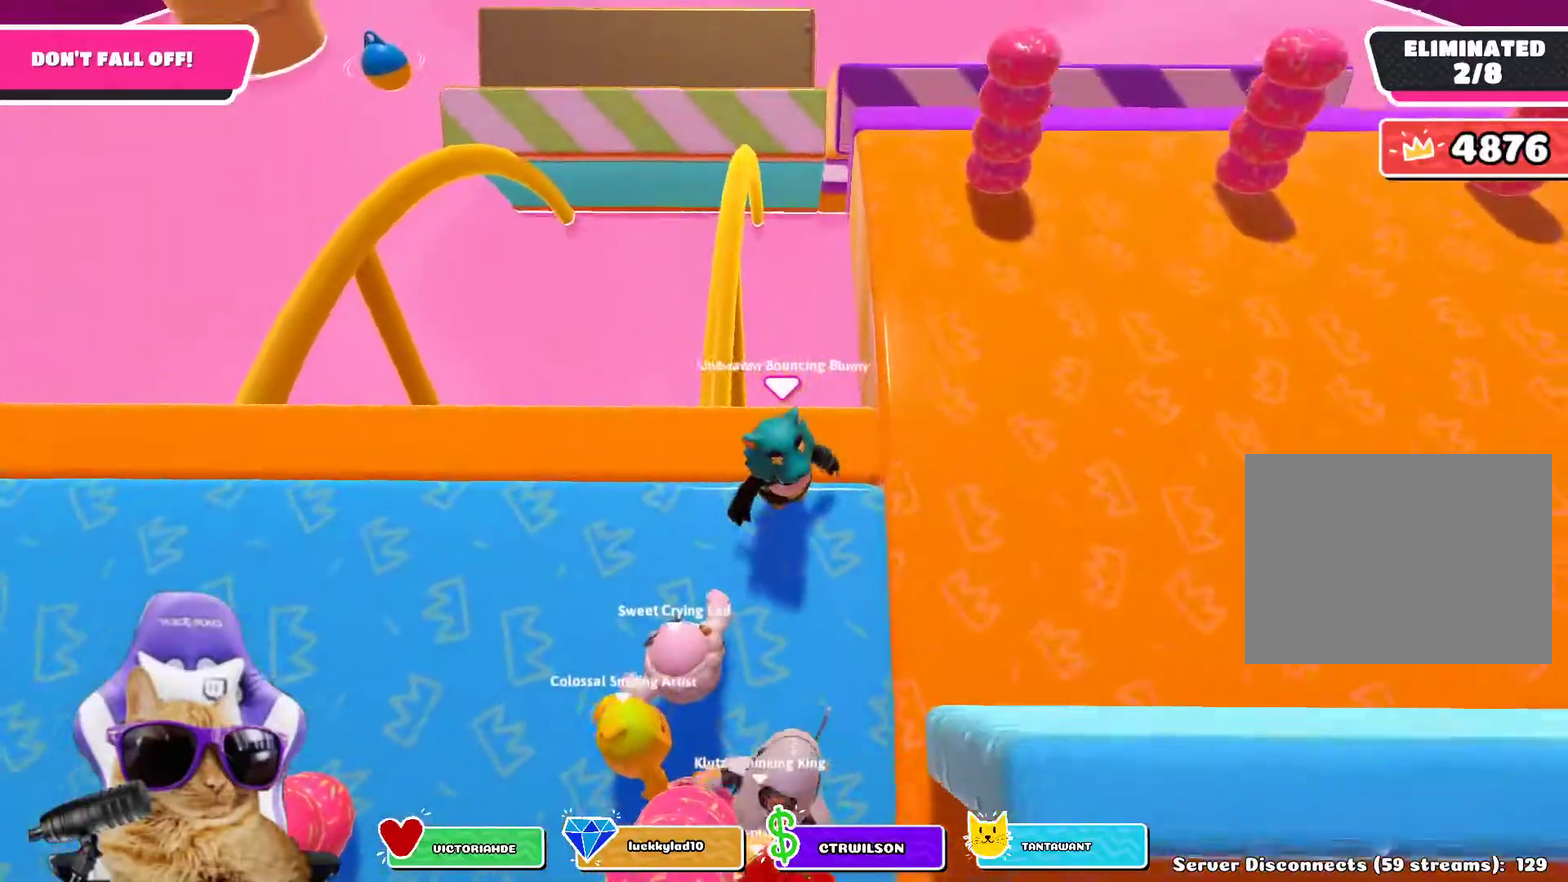
{"dt_ms": 300, "buttons": [], "left_stick": "right", "right_stick": "center"}
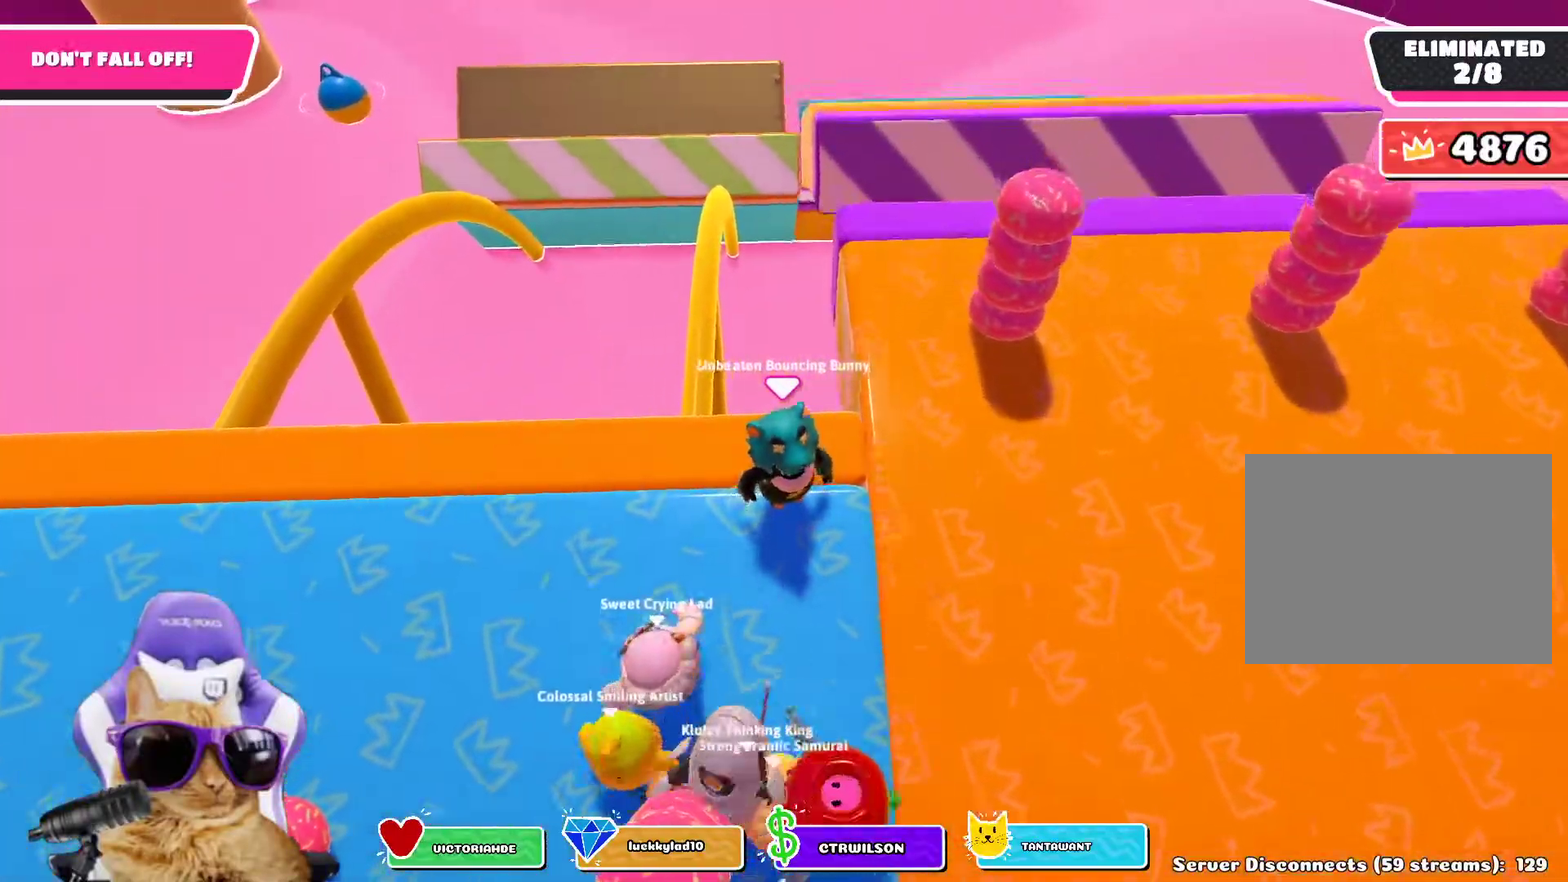
{"dt_ms": 800, "buttons": [], "left_stick": "center", "right_stick": "center"}
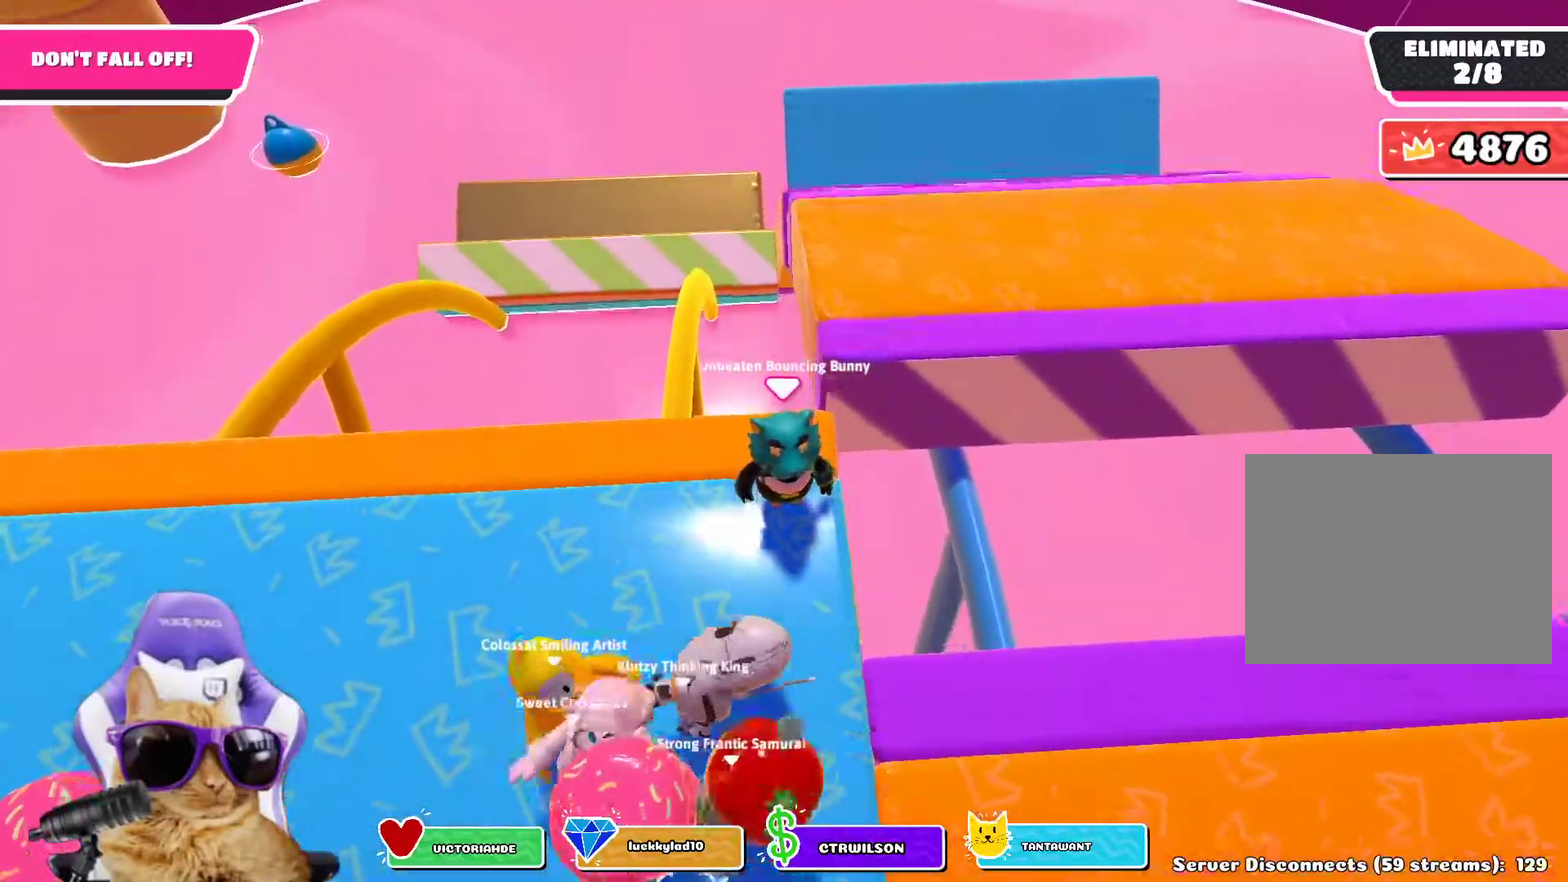
{"dt_ms": 400, "buttons": [], "left_stick": "up-right", "right_stick": "right"}
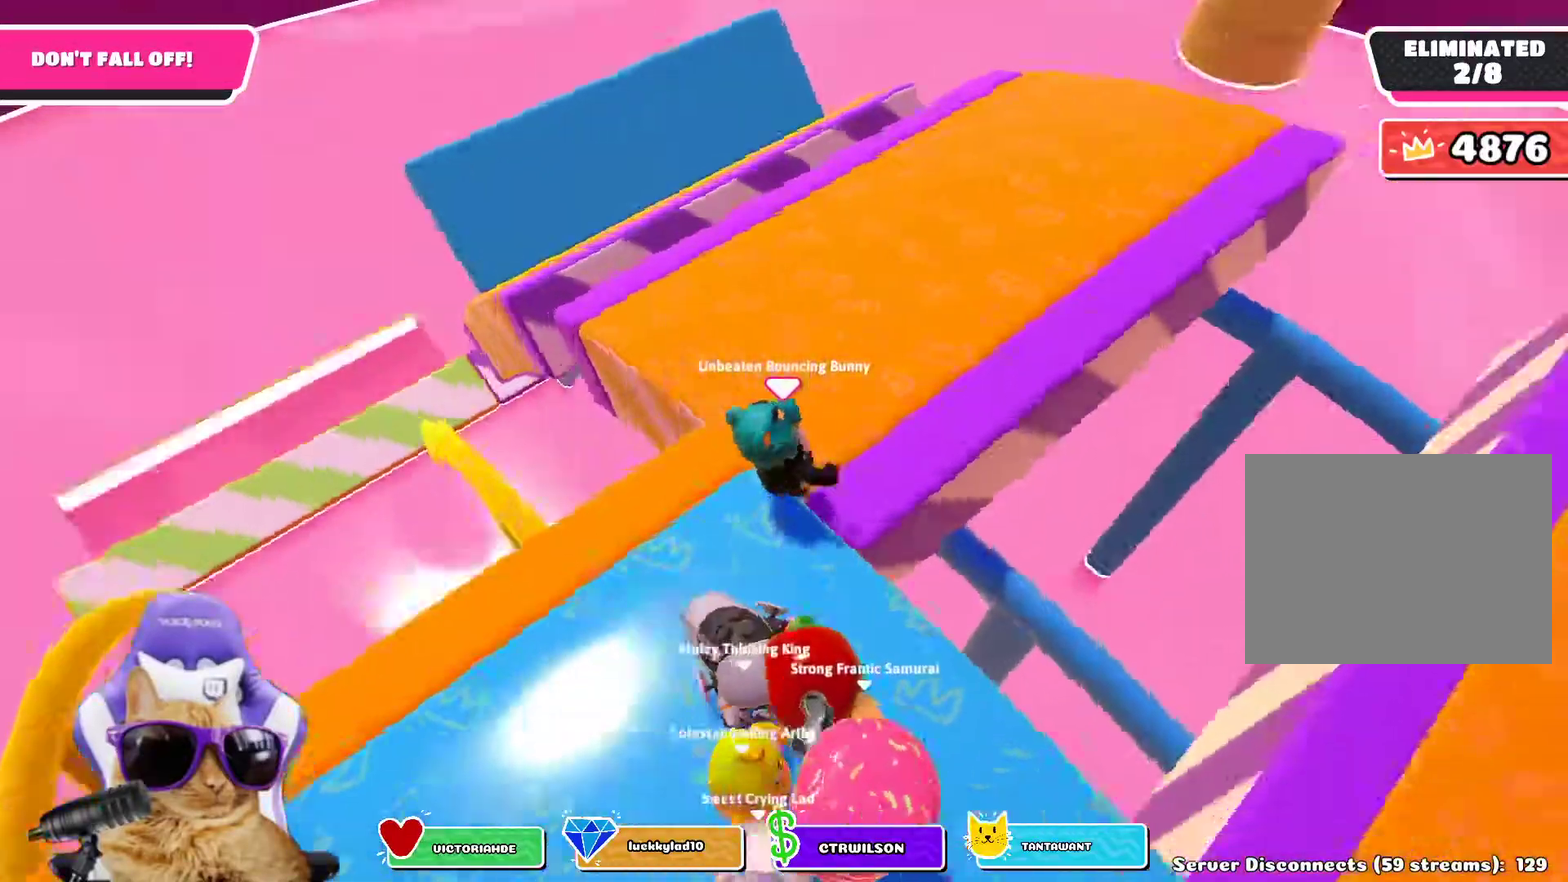
{"dt_ms": 300, "buttons": [], "left_stick": "down-left", "right_stick": "center"}
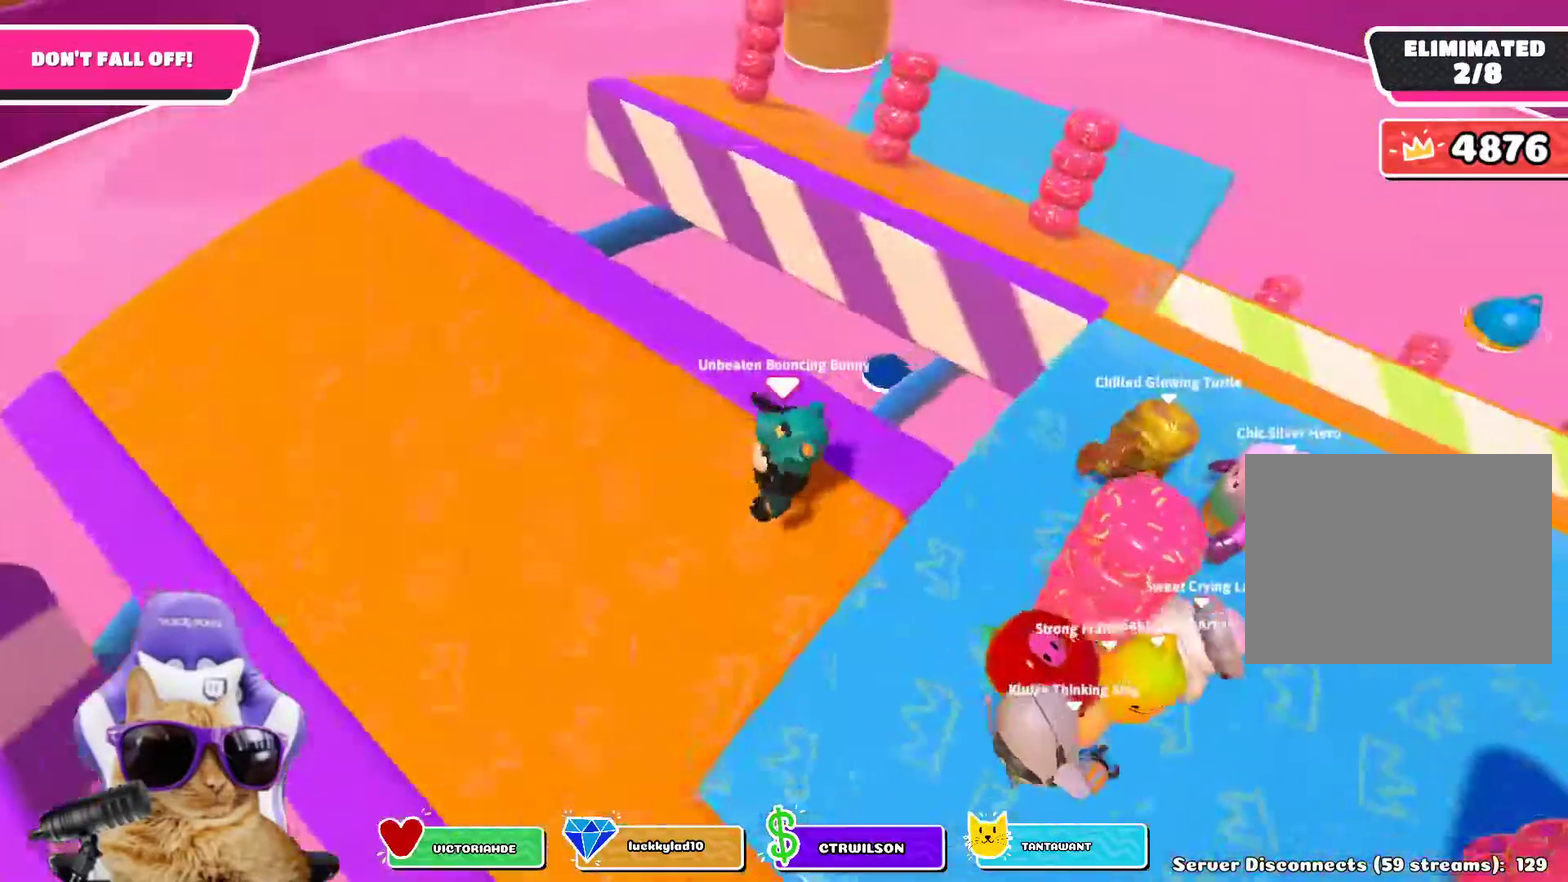
{"dt_ms": 800, "buttons": [], "left_stick": "center", "right_stick": "center"}
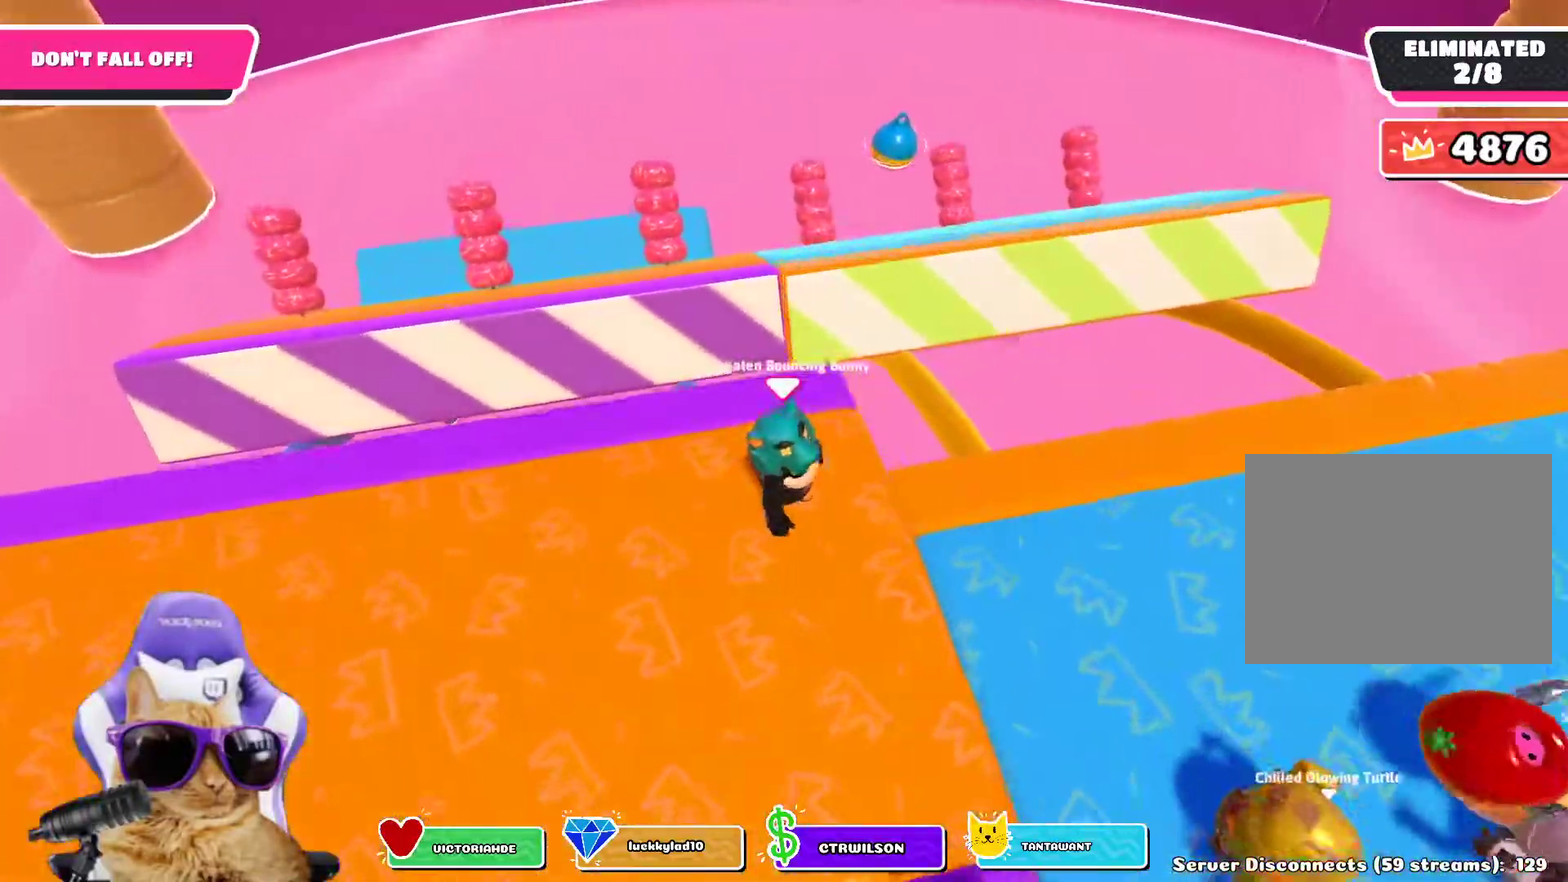
{"dt_ms": 400, "buttons": [], "left_stick": "center", "right_stick": "center", "events": [[167, "left_stick", "down-right"], [267, "left_stick", "center"]]}
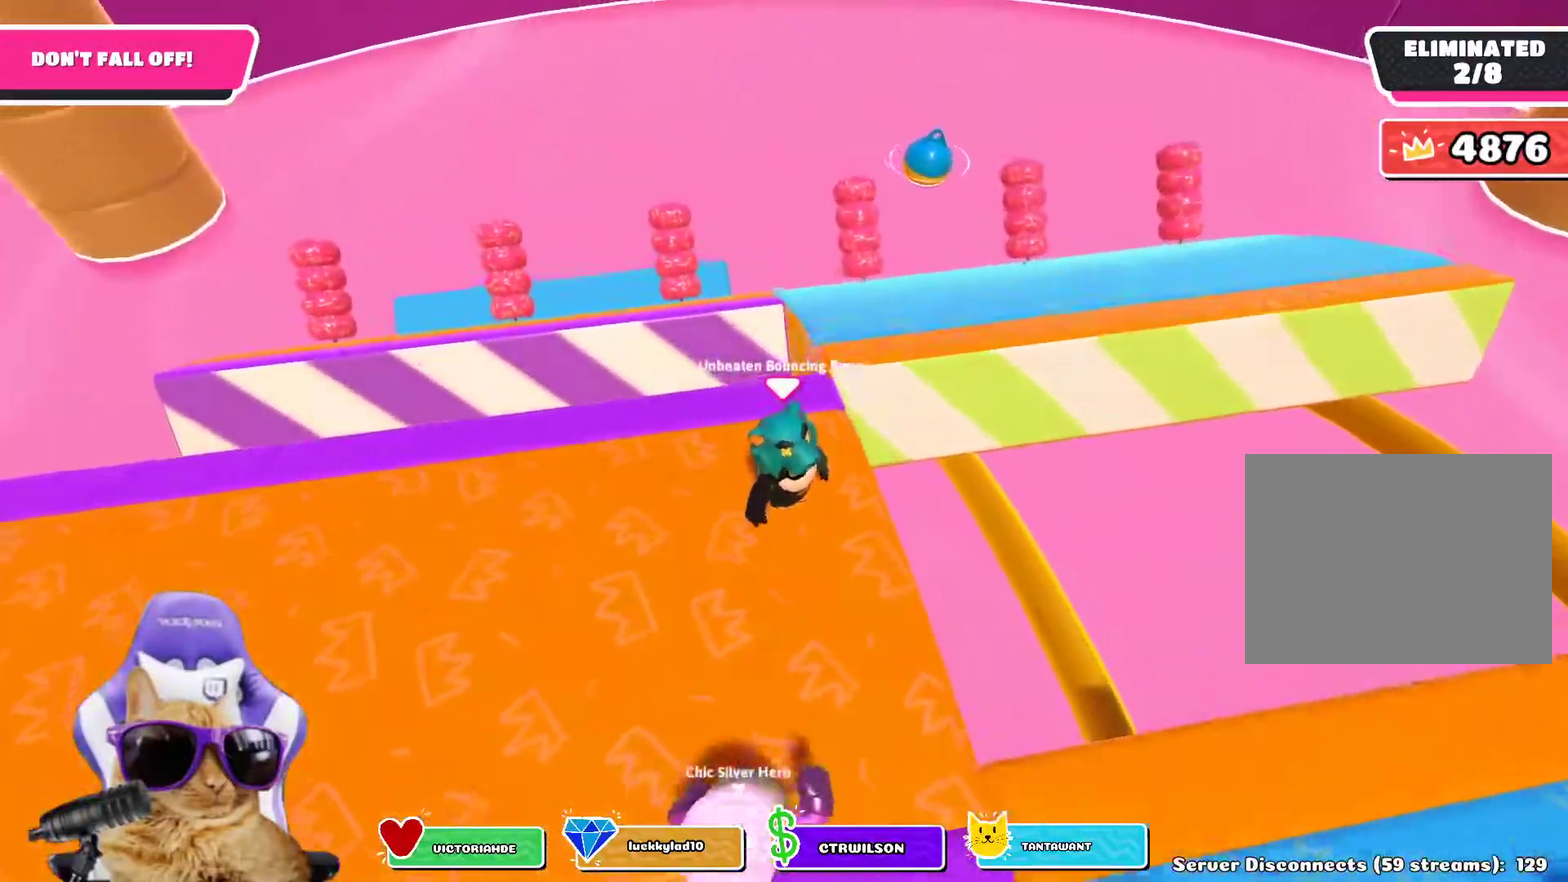
{"dt_ms": 400, "buttons": [], "left_stick": "up-right", "right_stick": "right", "events": [[100, "left_stick", "down-right"], [200, "left_stick", "right"], [200, "right_stick", "right"], [317, "left_stick", "up-right"]]}
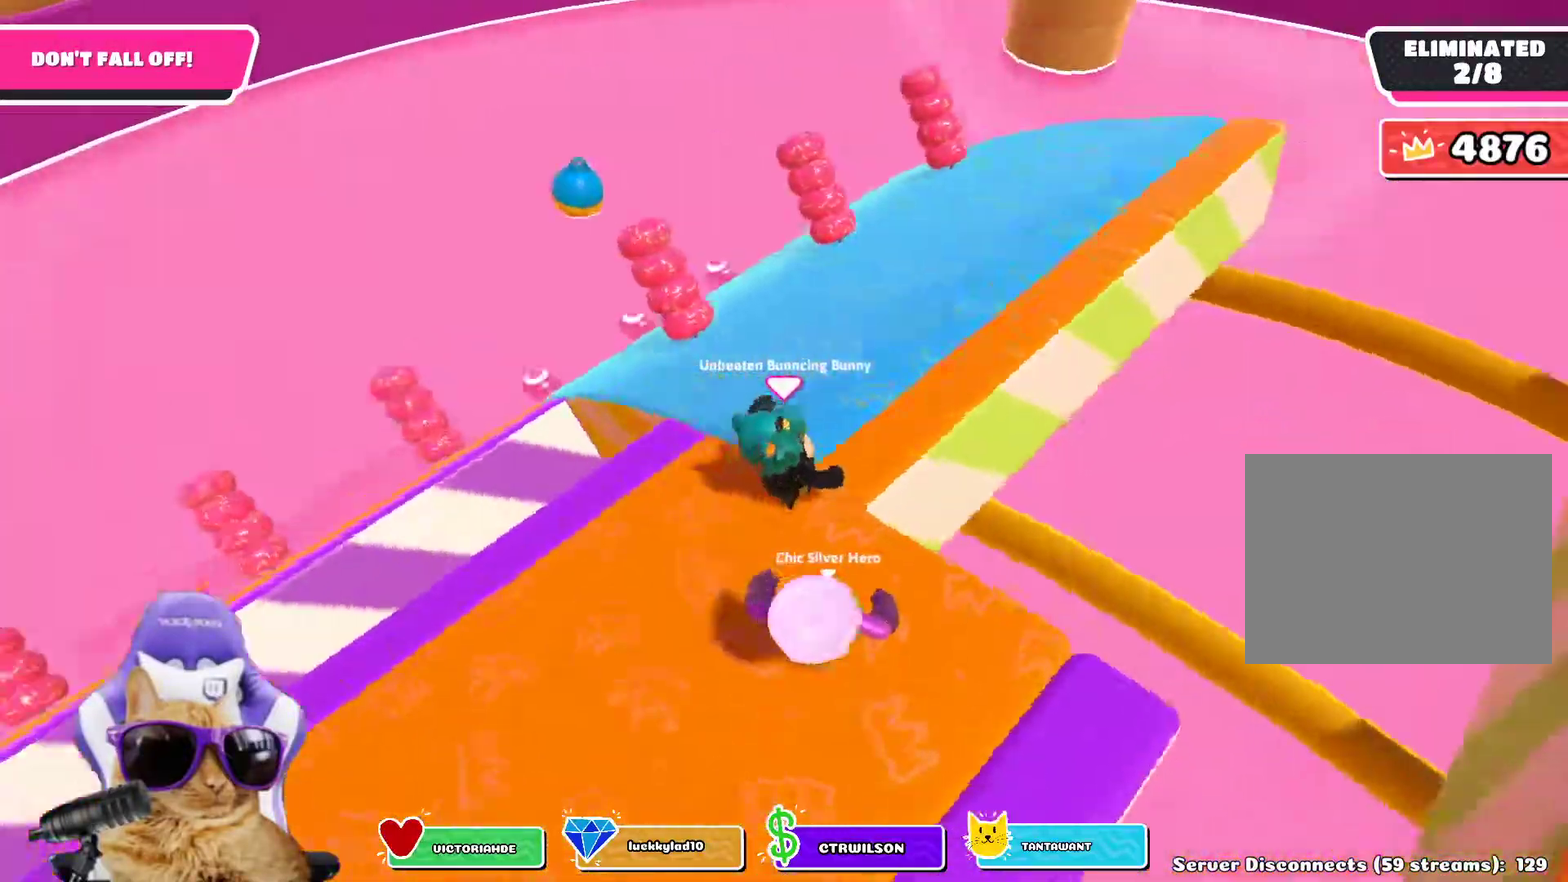
{"dt_ms": 800, "buttons": [], "left_stick": "center", "right_stick": "center", "events": [[183, "left_stick", "center"], [233, "right_stick", "center"], [533, "R1", "down"], [533, "left_stick", "down"], [567, "right_stick", "right"], [583, "R1", "up"], [667, "R1", "down"], [700, "left_stick", "center"], [733, "R1", "up"], [733, "right_stick", "center"]]}
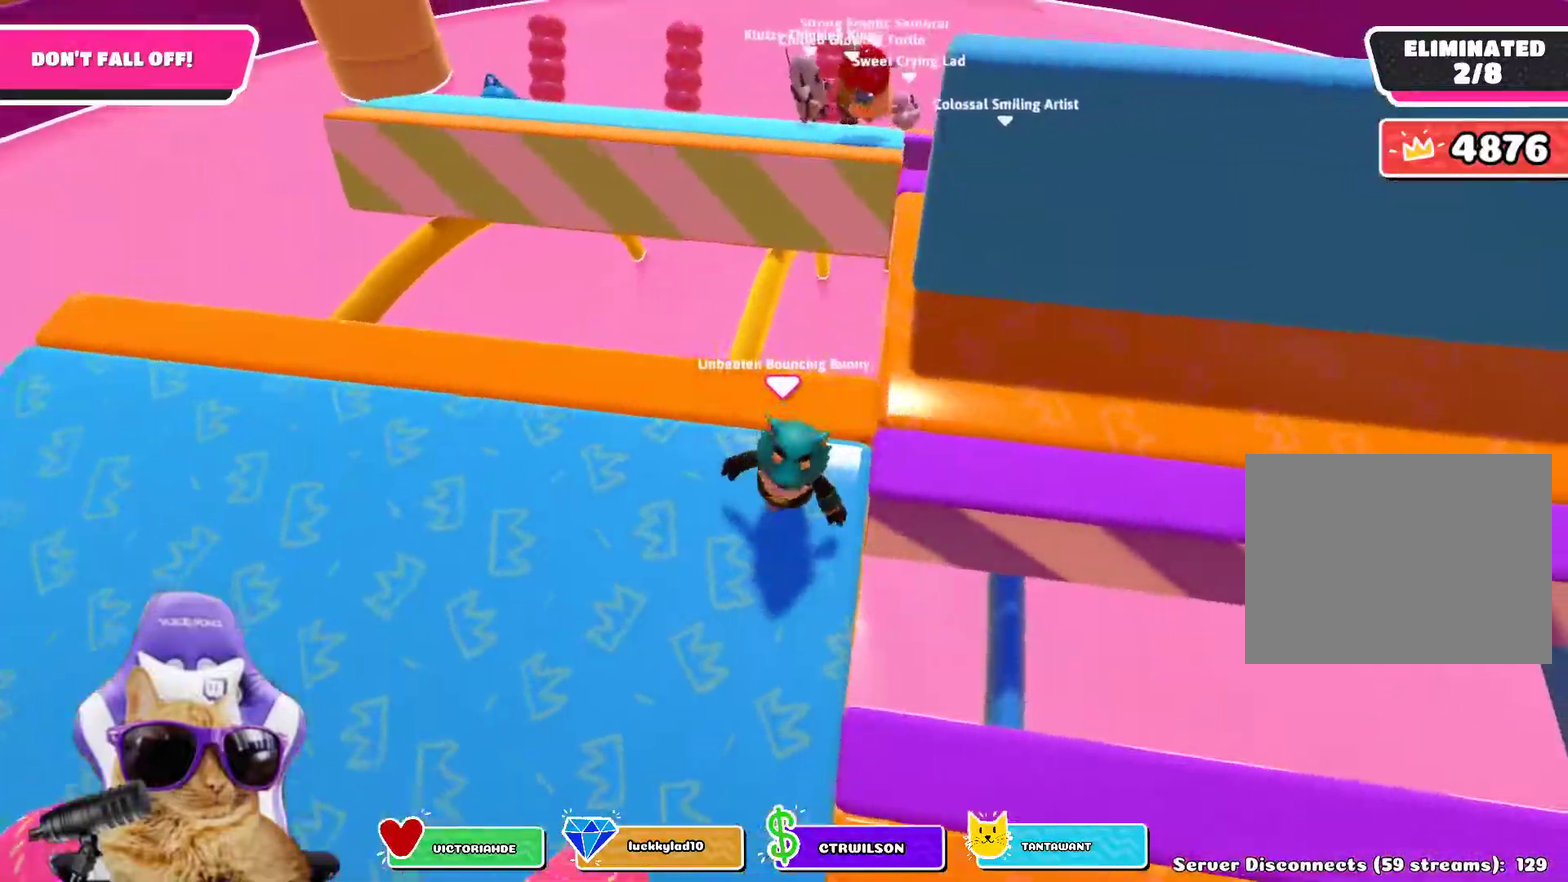
{"dt_ms": 300, "buttons": [], "left_stick": "center", "right_stick": "center", "events": [[67, "left_stick", "down"], [133, "R1", "down"], [183, "R1", "up"], [183, "left_stick", "left"], [250, "left_stick", "center"]]}
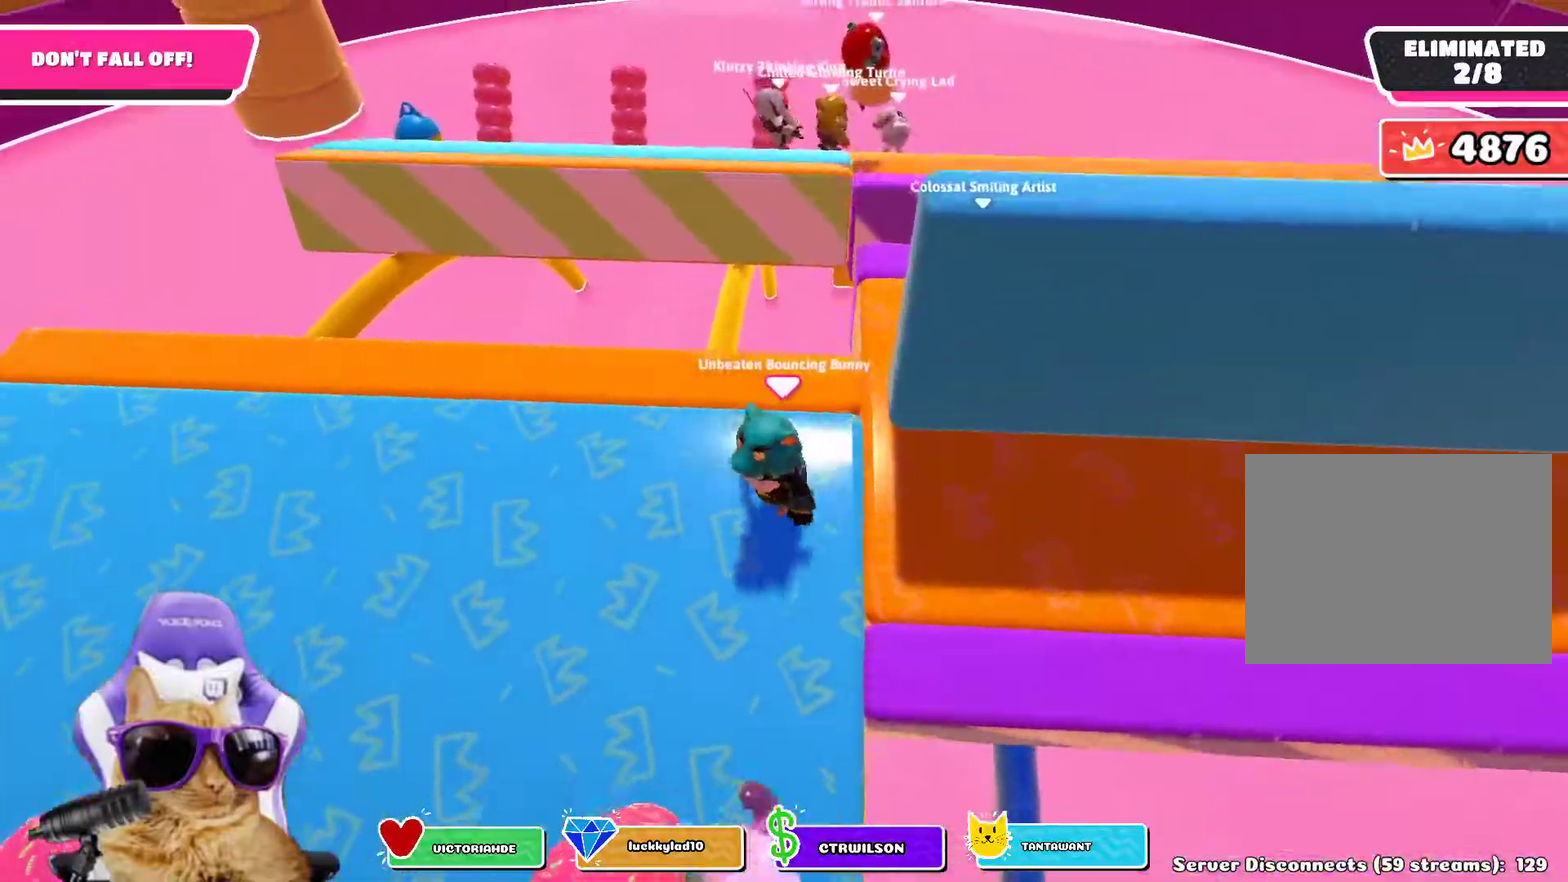
{"dt_ms": 400, "buttons": [], "left_stick": "center", "right_stick": "center"}
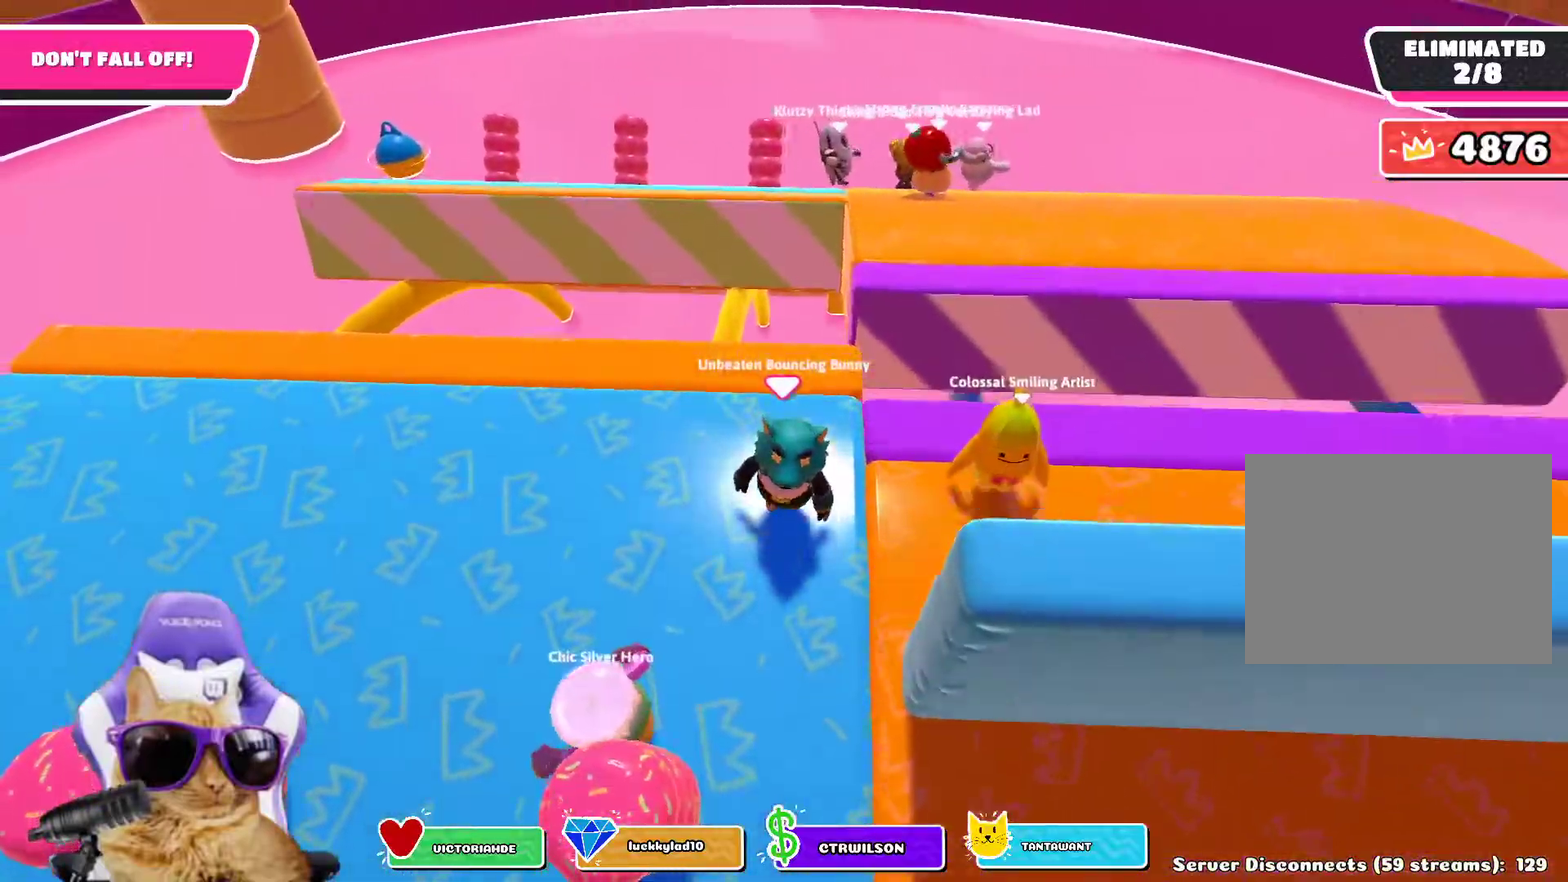
{"dt_ms": 800, "buttons": [], "left_stick": "up", "right_stick": "right"}
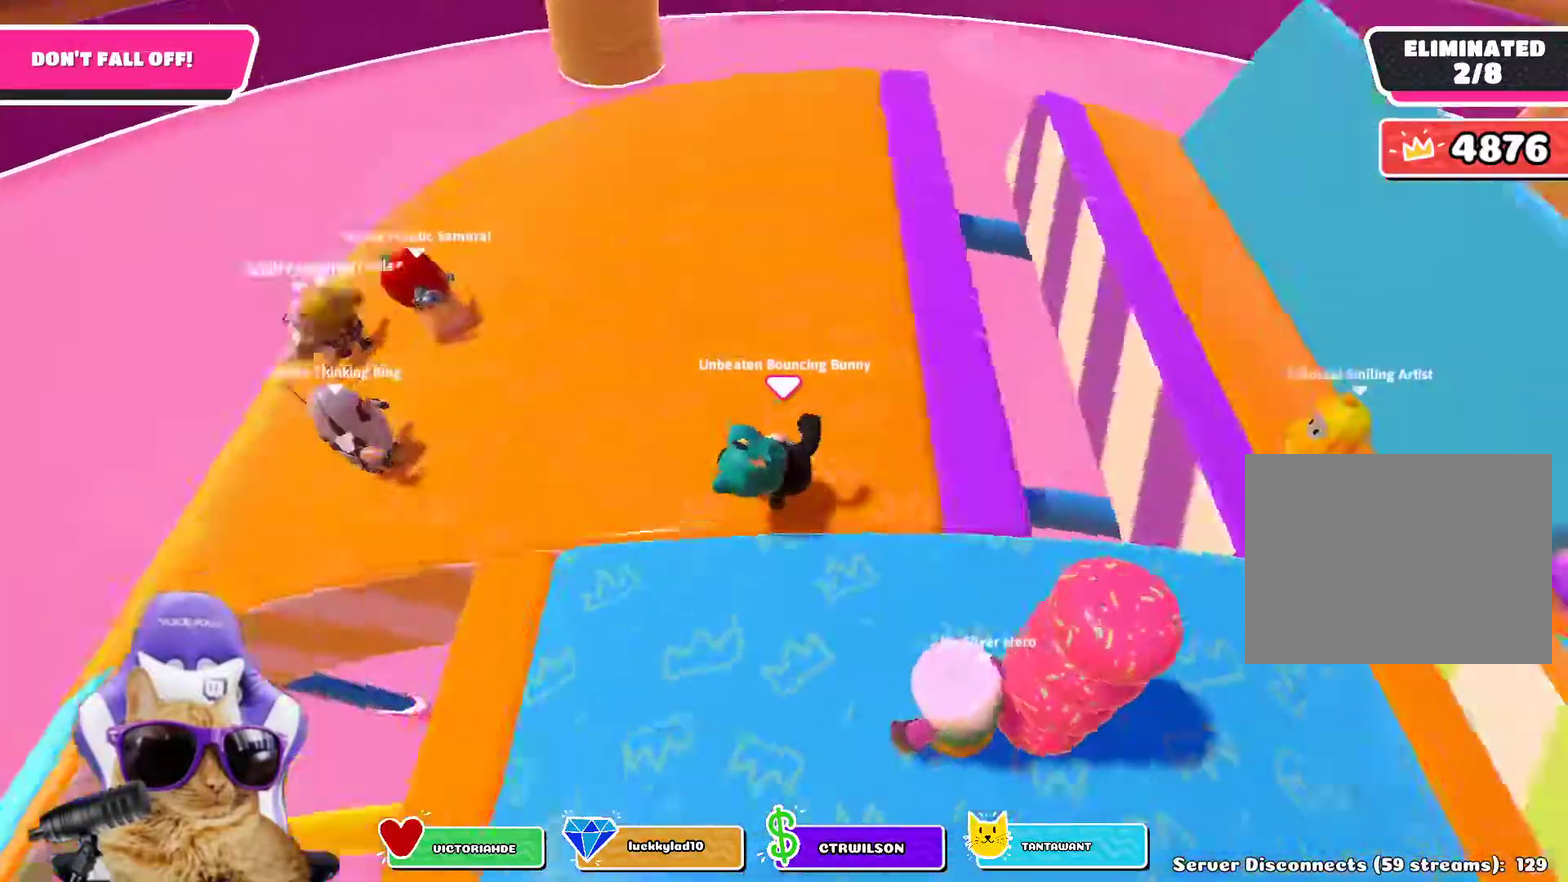
{"dt_ms": 300, "buttons": [], "left_stick": "center", "right_stick": "center", "events": [[33, "left_stick", "center"], [133, "right_stick", "center"]]}
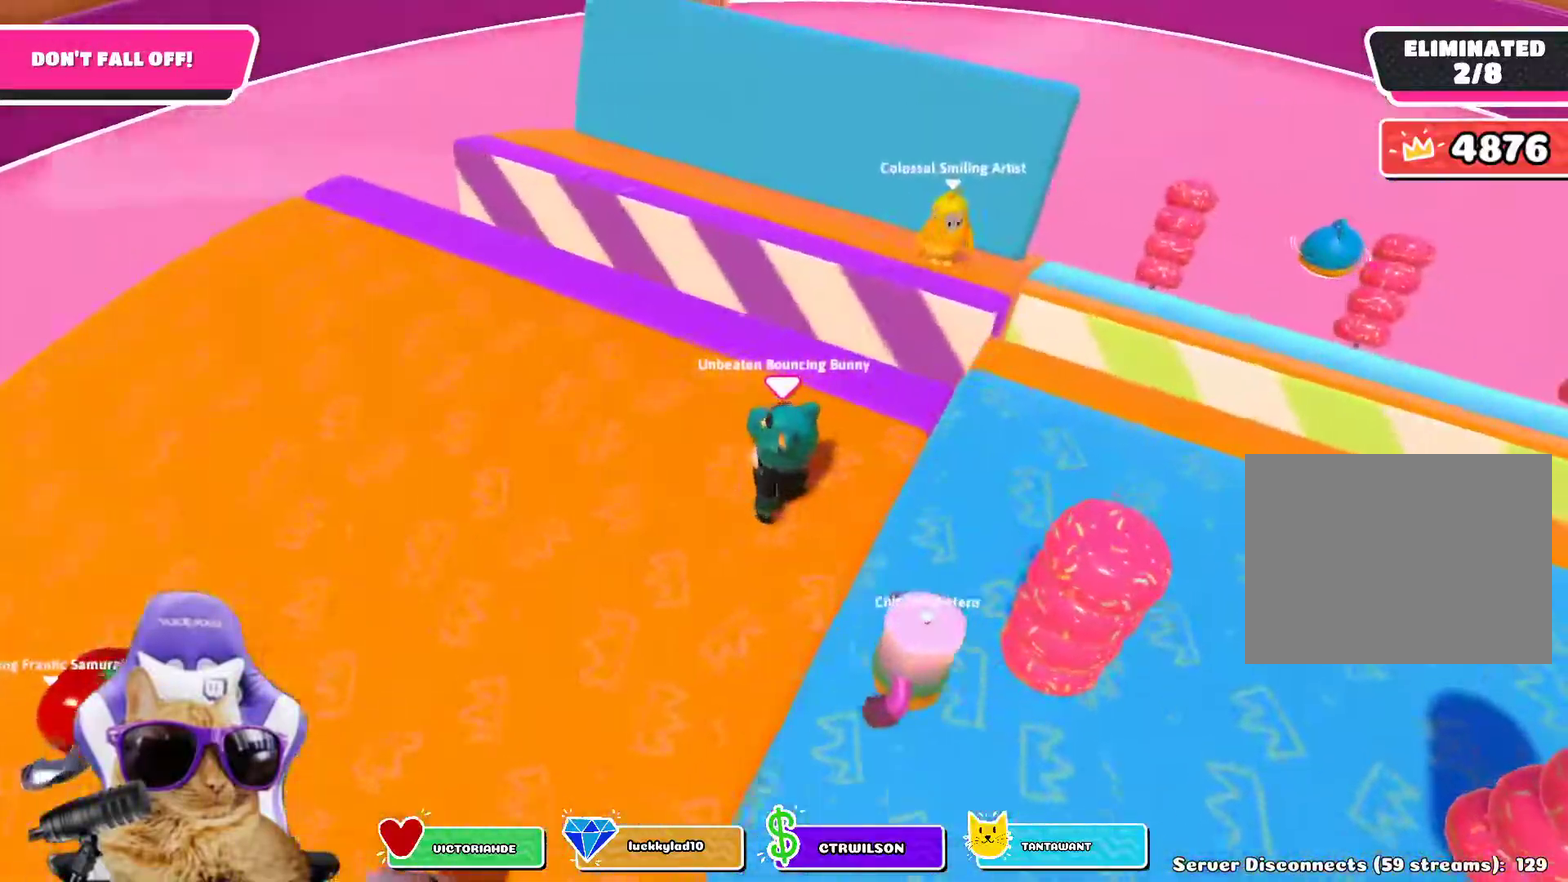
{"dt_ms": 400, "buttons": [], "left_stick": "center", "right_stick": "center", "events": [[150, "left_stick", "down"], [183, "right_stick", "right"], [267, "left_stick", "center"], [350, "right_stick", "center"]]}
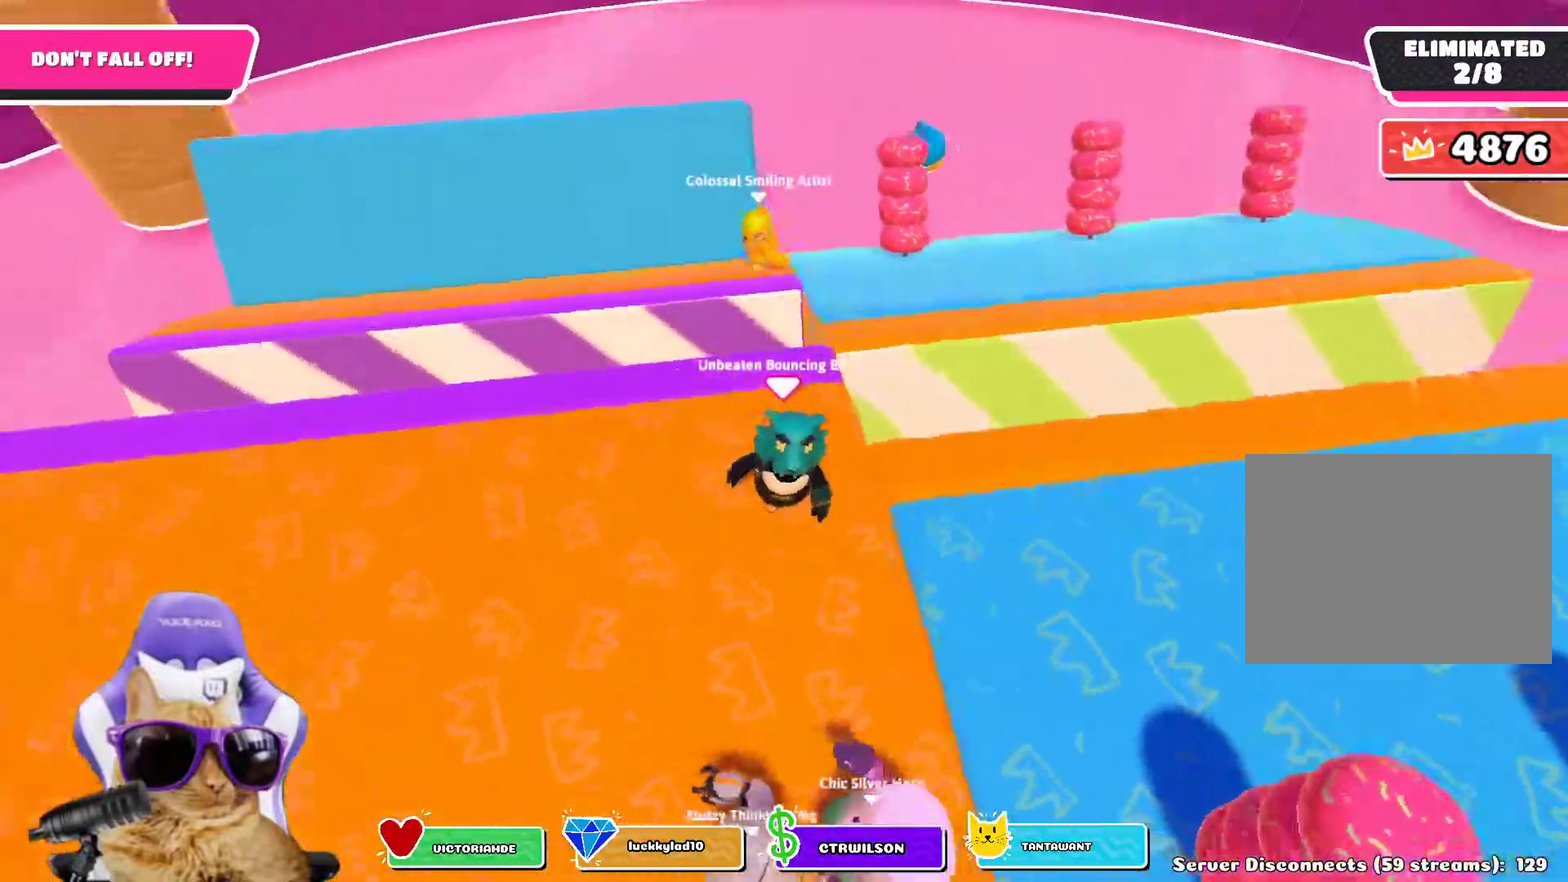
{"dt_ms": 600, "buttons": [], "left_stick": "center", "right_stick": "center", "events": [[133, "left_stick", "down-right"], [200, "R1", "down"], [250, "left_stick", "center"], [350, "R1", "up"], [417, "left_stick", "down"], [517, "left_stick", "center"]]}
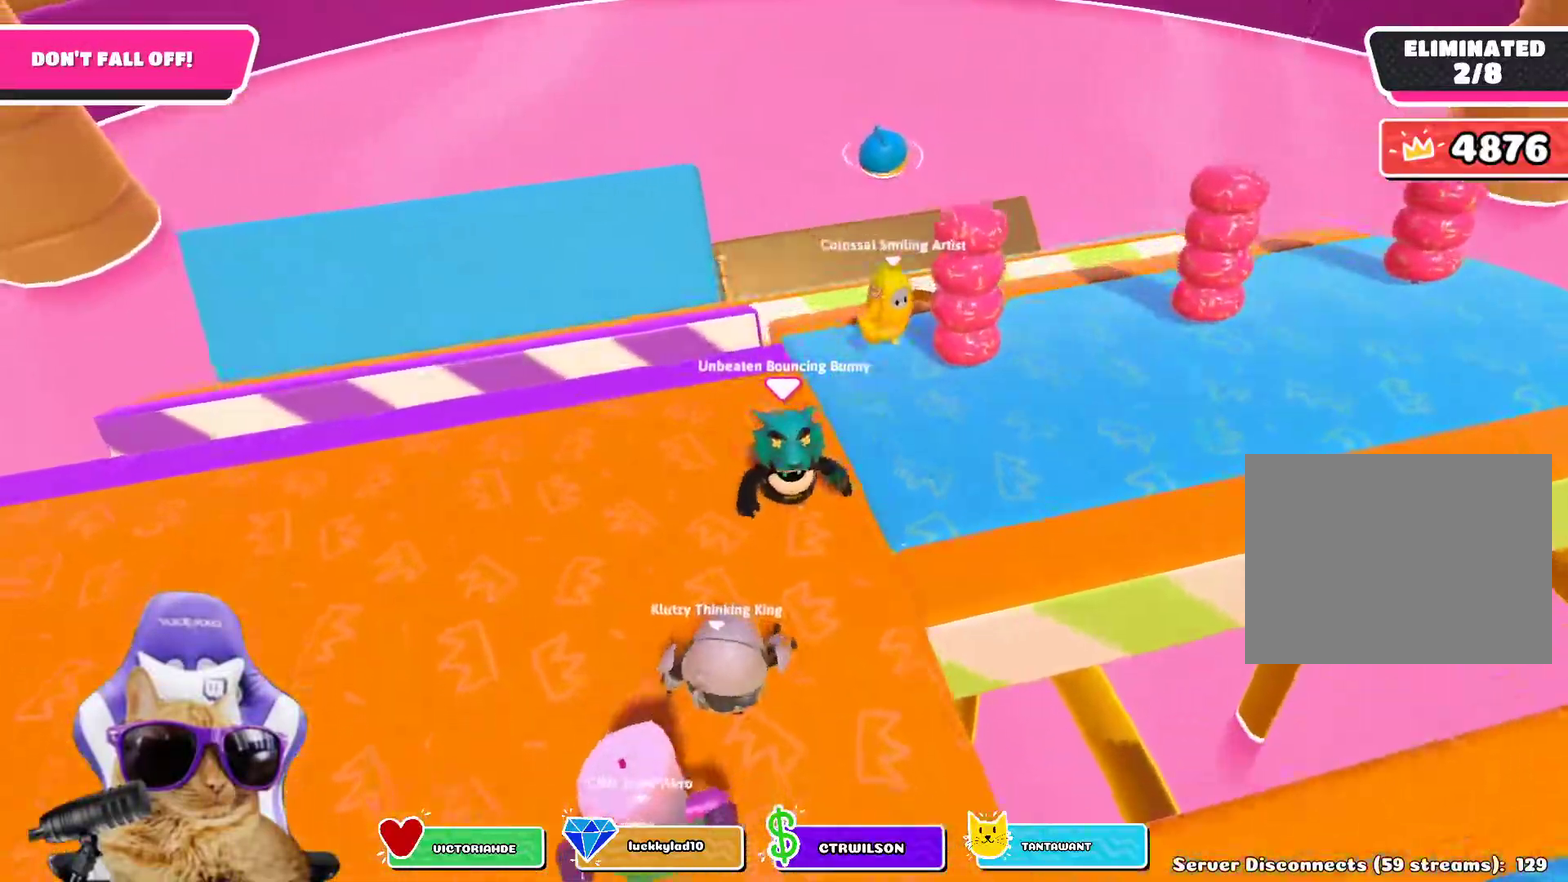
{"dt_ms": 300, "buttons": [], "left_stick": "center", "right_stick": "center"}
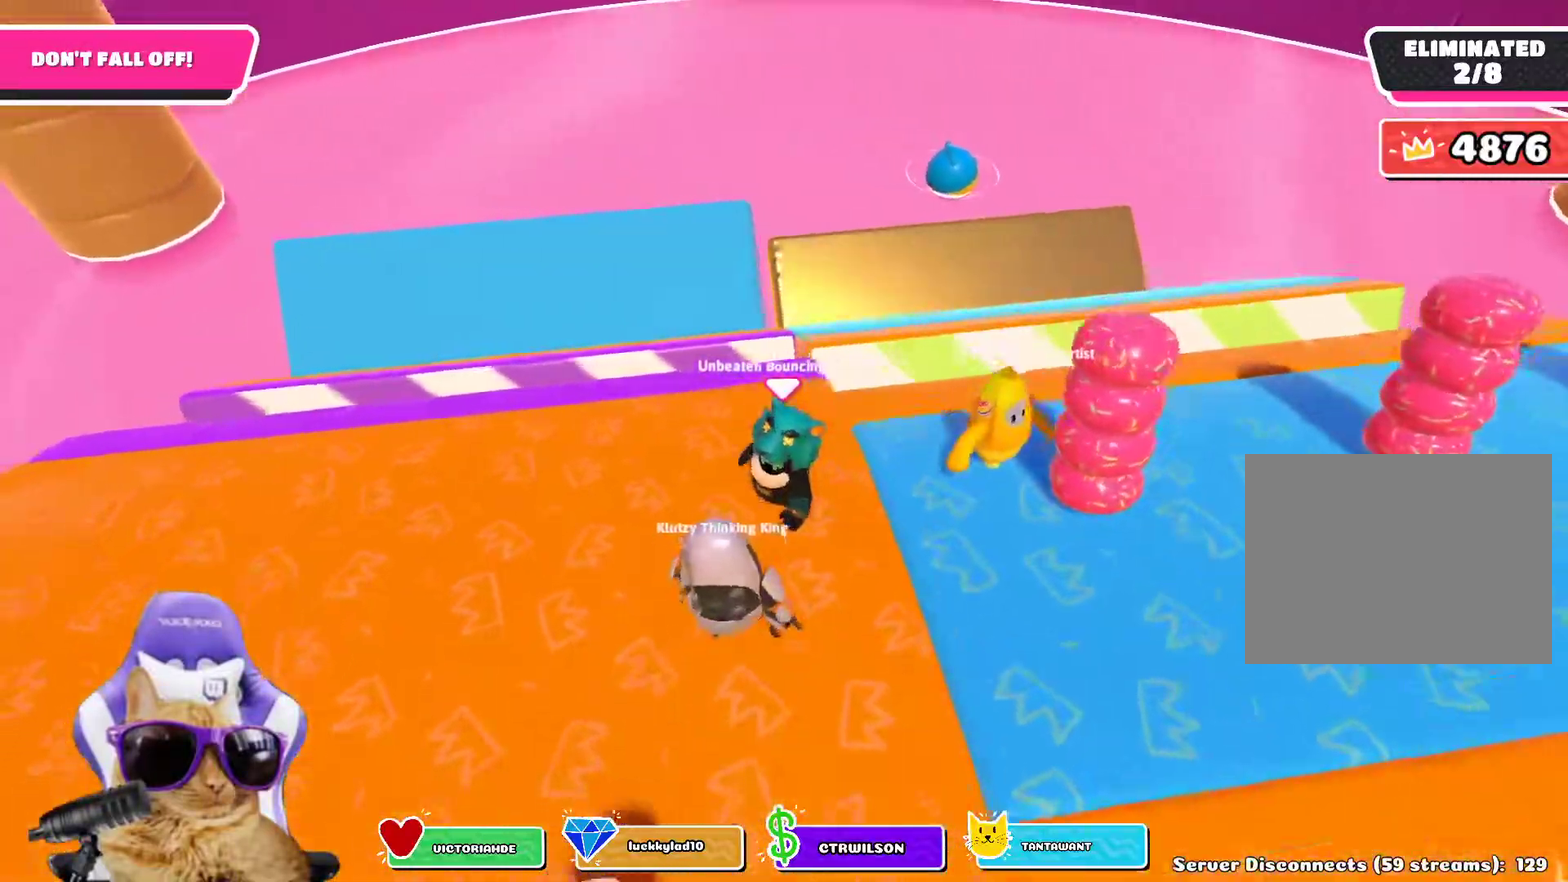
{"dt_ms": 700, "buttons": [], "left_stick": "up", "right_stick": "right"}
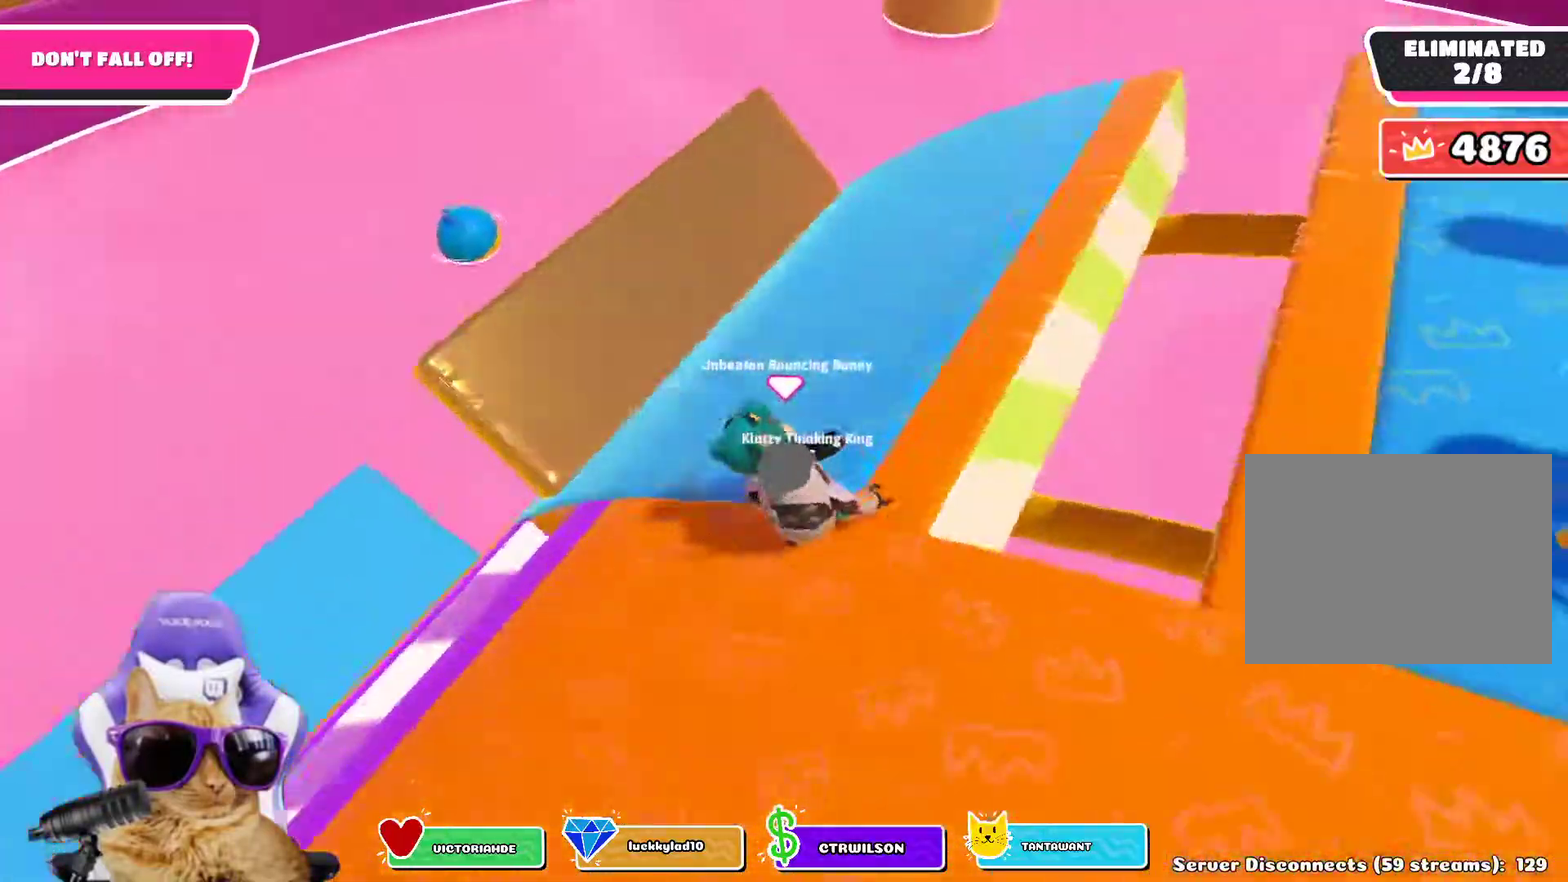
{"dt_ms": 500, "buttons": [], "left_stick": "left", "right_stick": "right"}
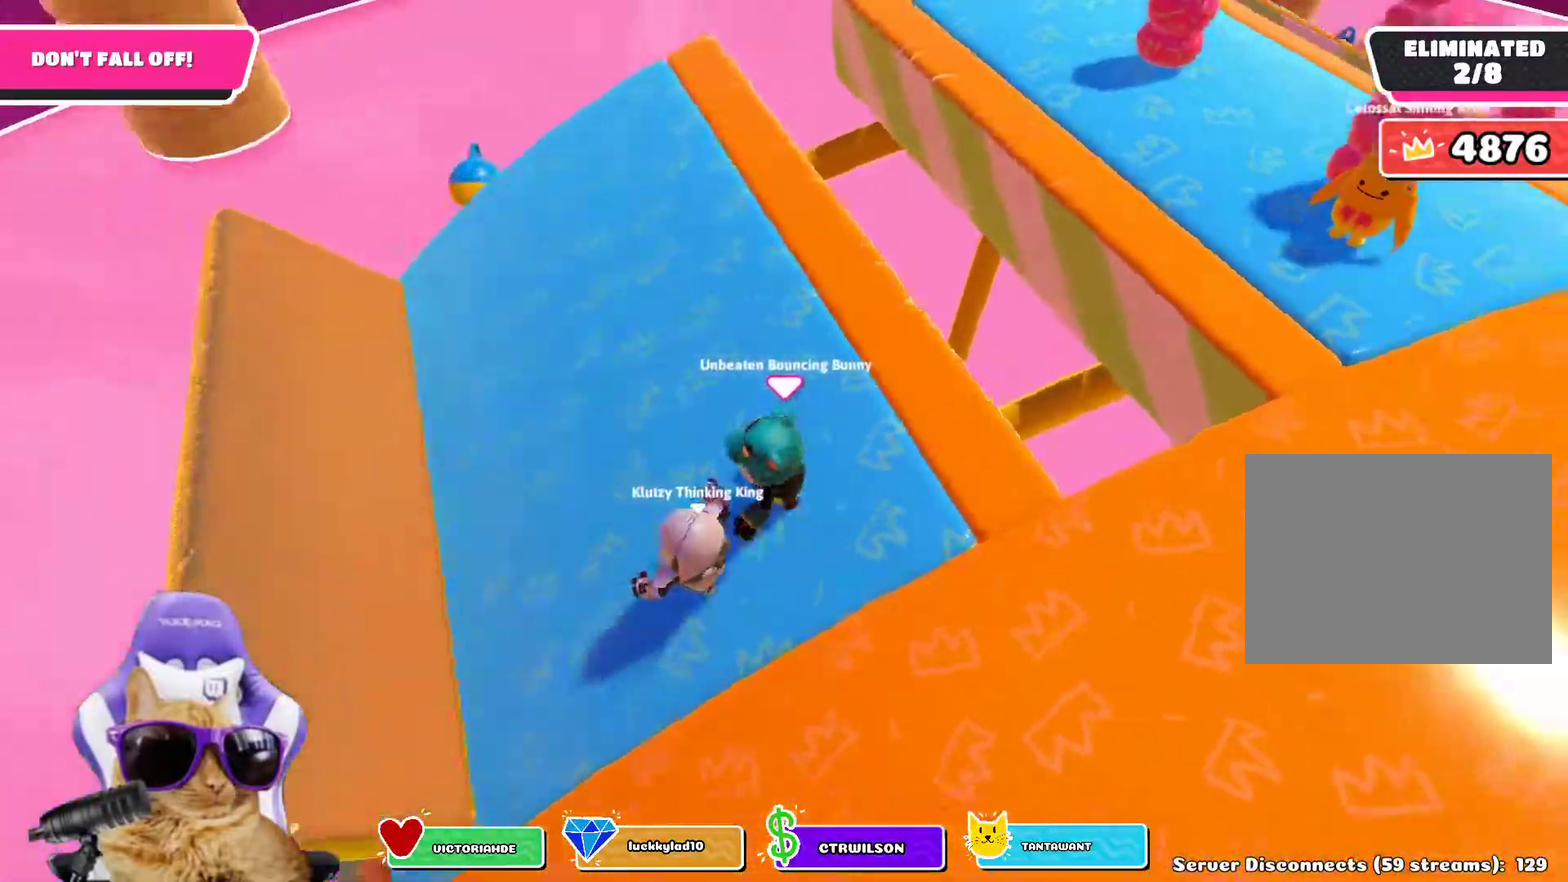
{"dt_ms": 300, "buttons": [], "left_stick": "up-right", "right_stick": "center"}